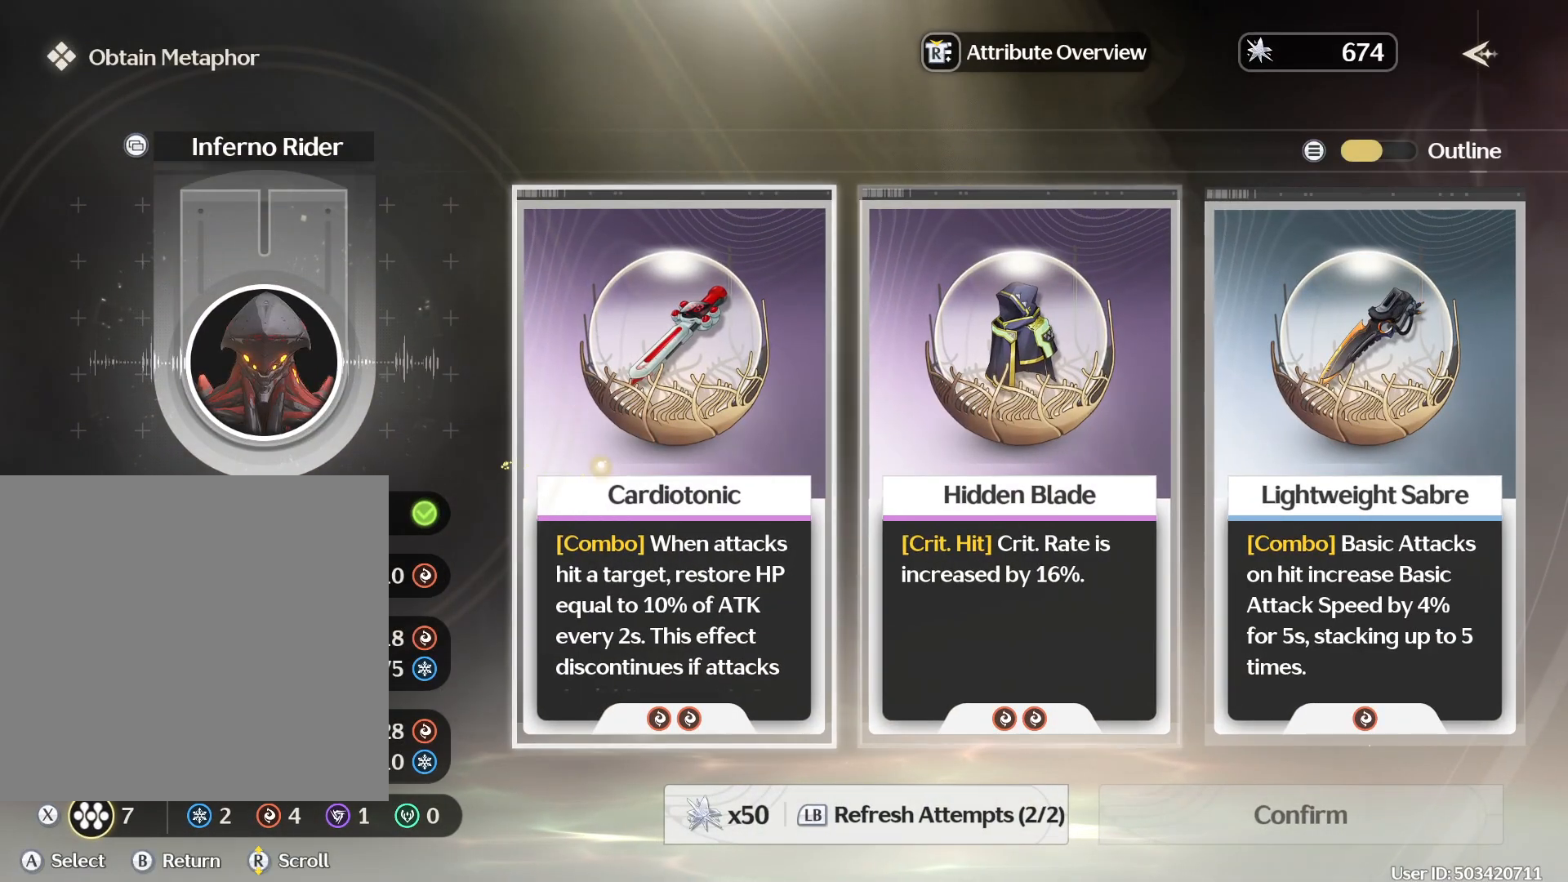
Gameplay with a controller (Xbox layout); each line is a JSON object with the inputs held at the frame after it. "events" lists button and stick changes between this image and that frame as [ms after this image, input, new state], when the widget could be followed in between.
{"buttons": [], "left_stick": "center", "right_stick": "center", "events": [[33, "DPAD_RIGHT", "up"]]}
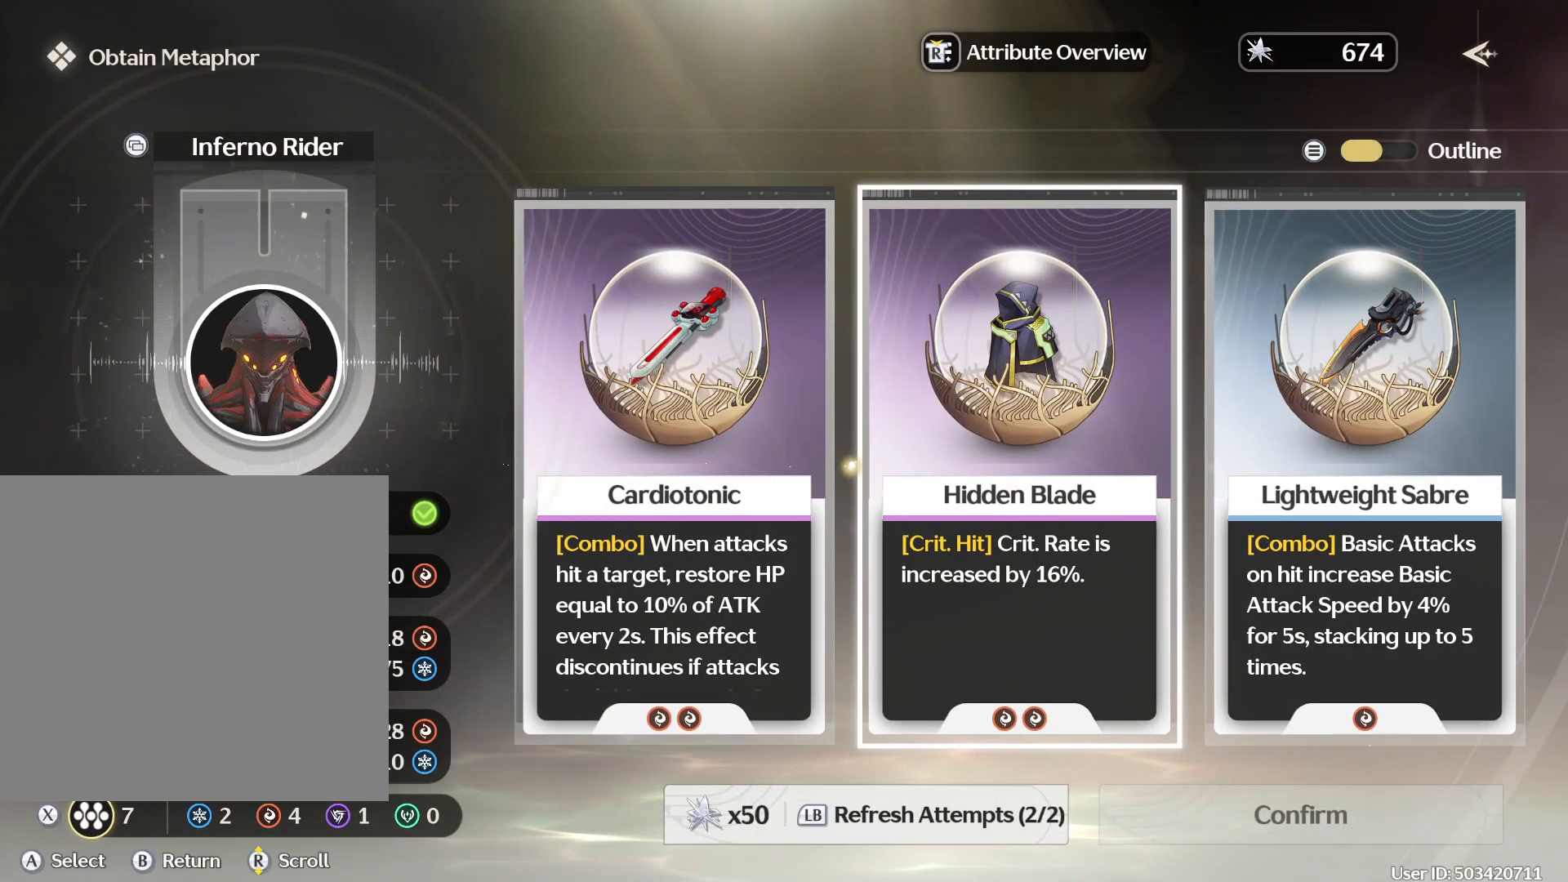
{"buttons": [], "left_stick": "center", "right_stick": "center", "events": [[67, "DPAD_RIGHT", "down"], [167, "DPAD_RIGHT", "up"]]}
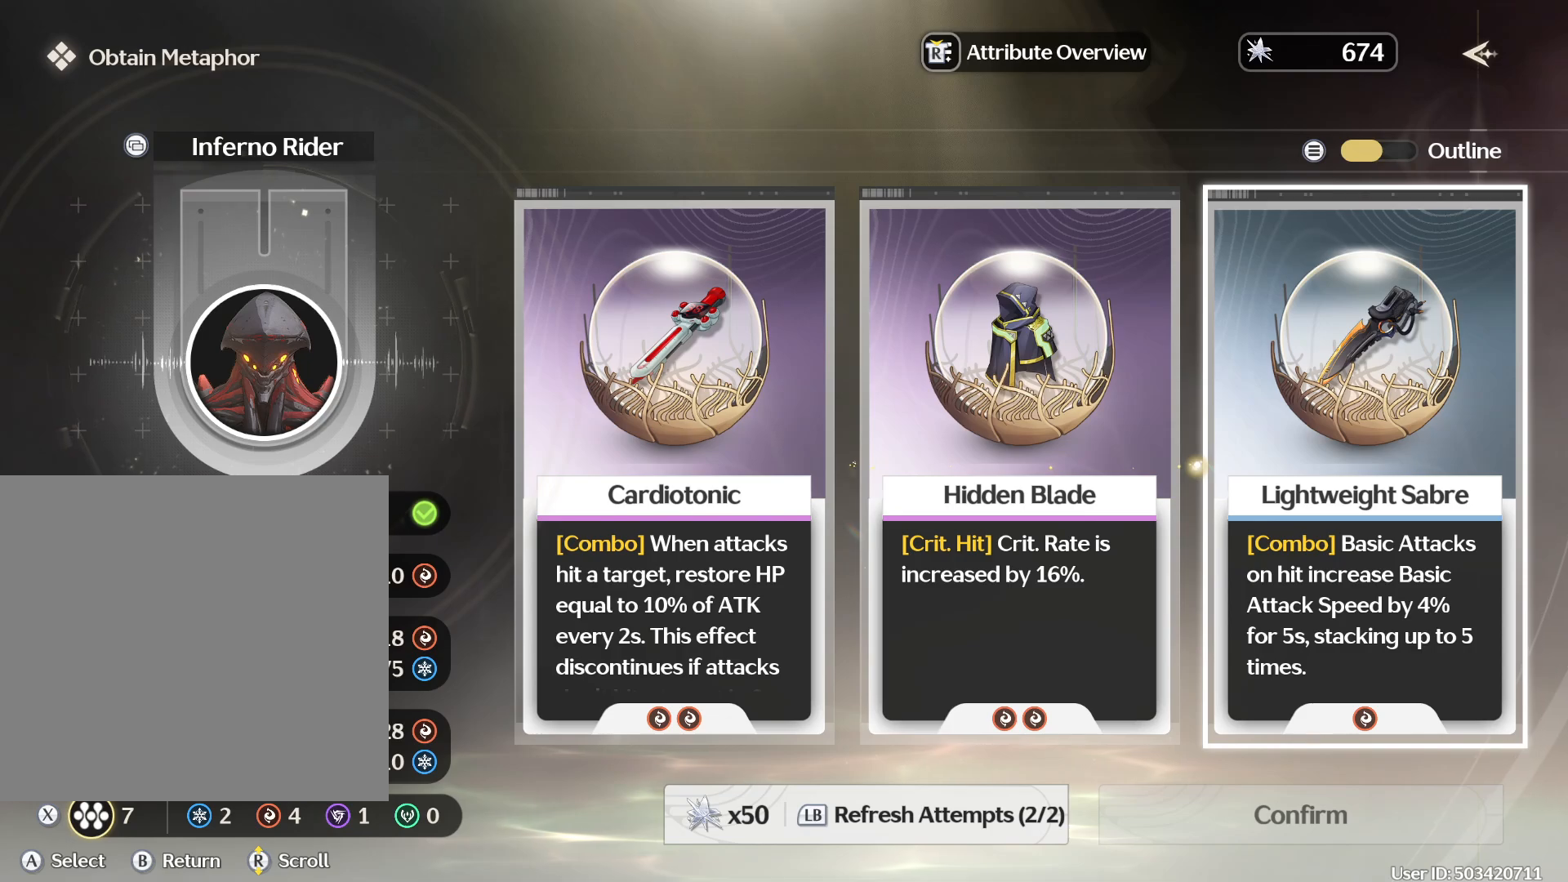
{"buttons": [], "left_stick": "center", "right_stick": "center", "events": [[217, "DPAD_LEFT", "down"], [300, "DPAD_LEFT", "up"]]}
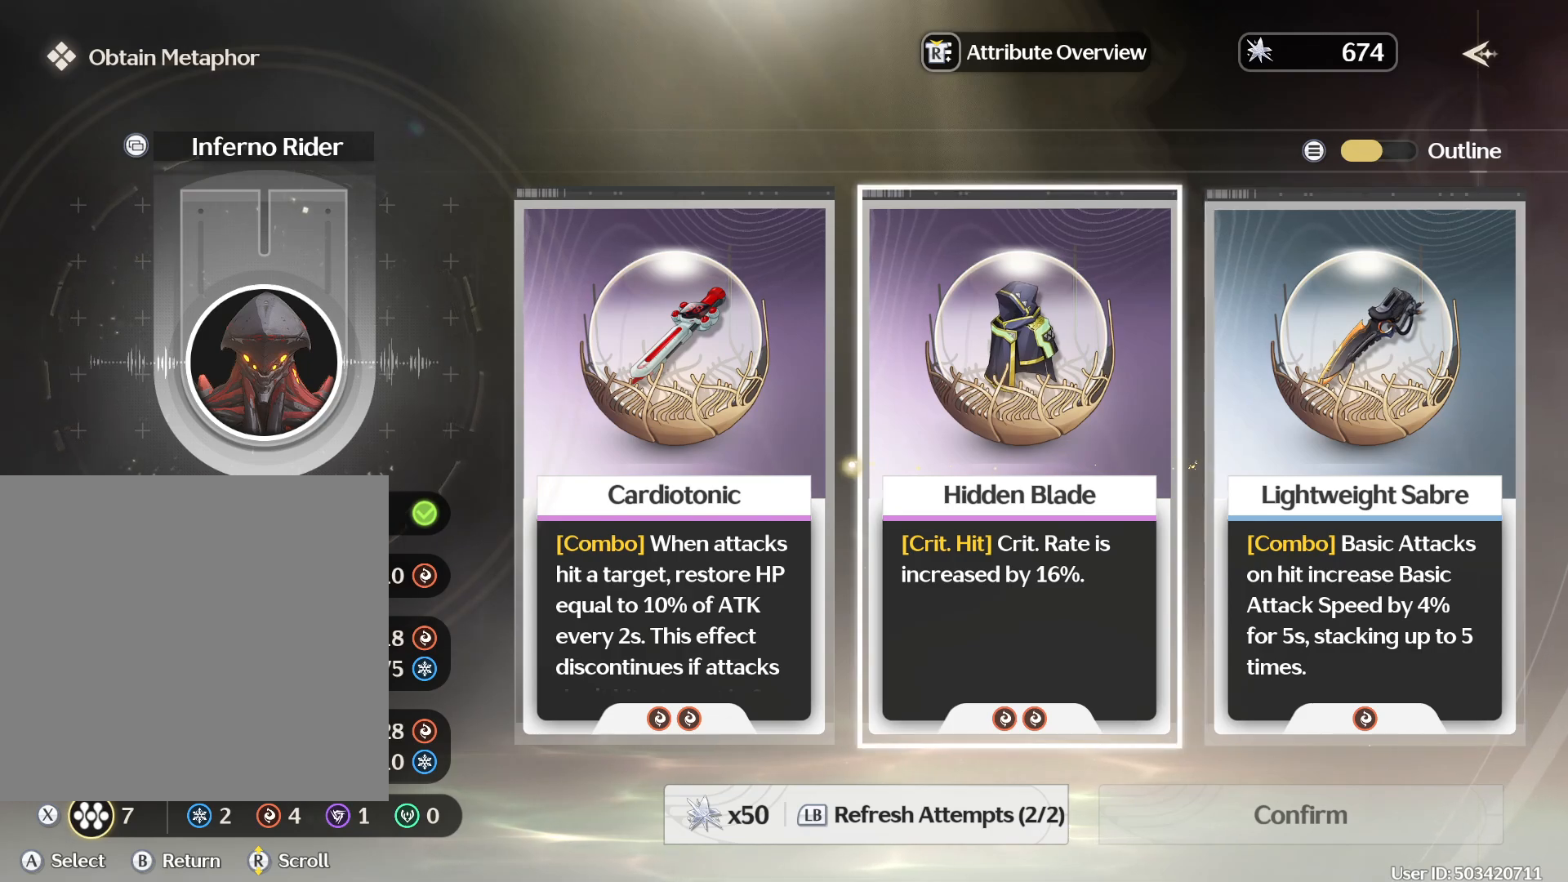
{"buttons": [], "left_stick": "center", "right_stick": "center", "events": []}
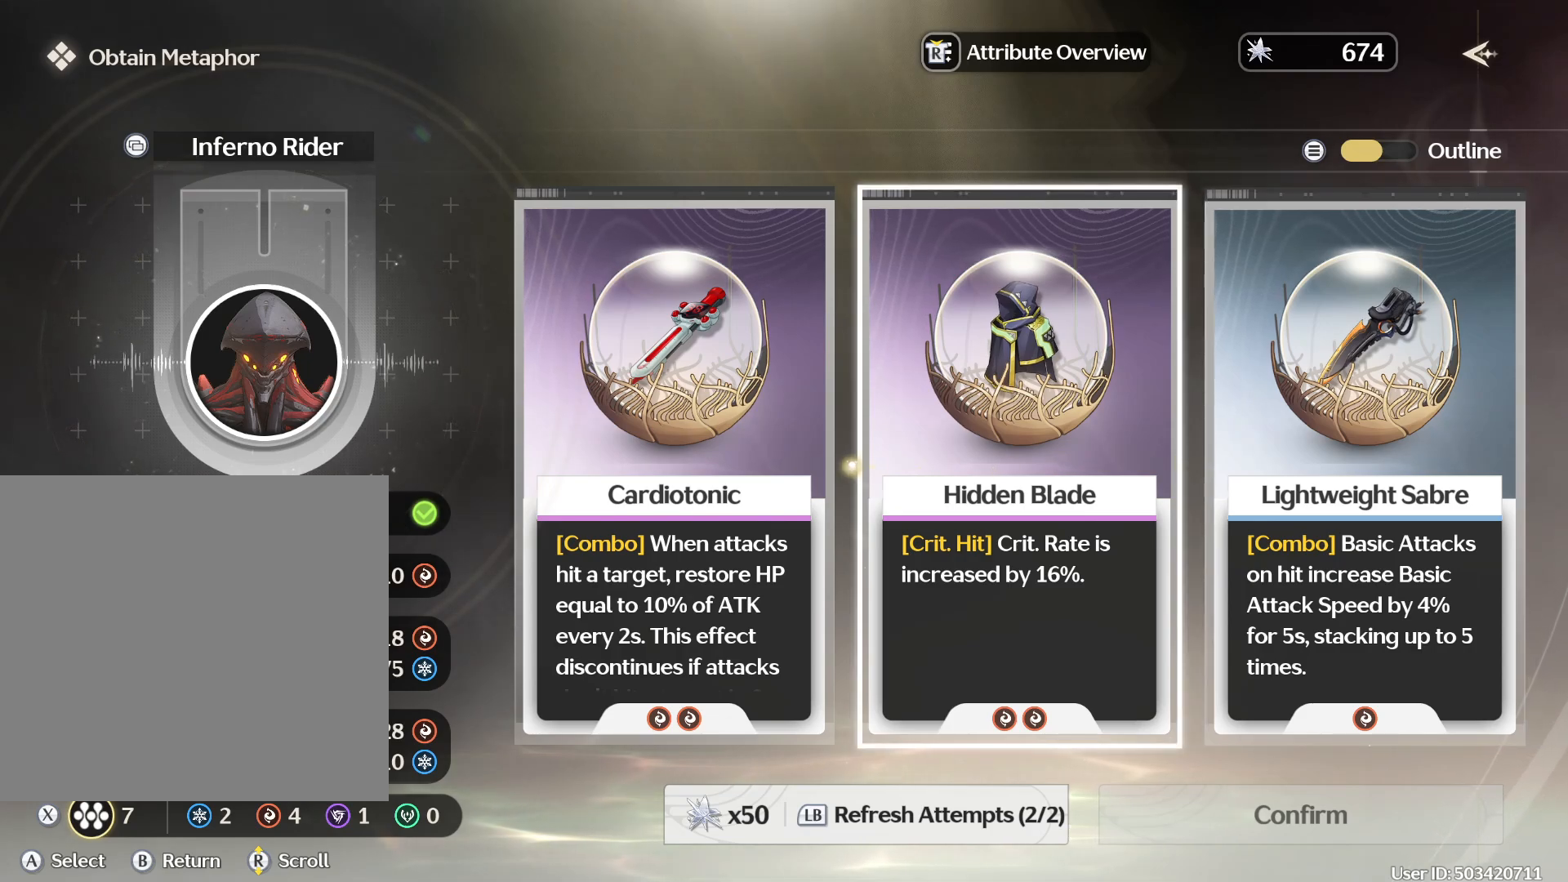
{"buttons": [], "left_stick": "center", "right_stick": "center", "events": [[350, "DPAD_LEFT", "down"], [417, "DPAD_LEFT", "up"]]}
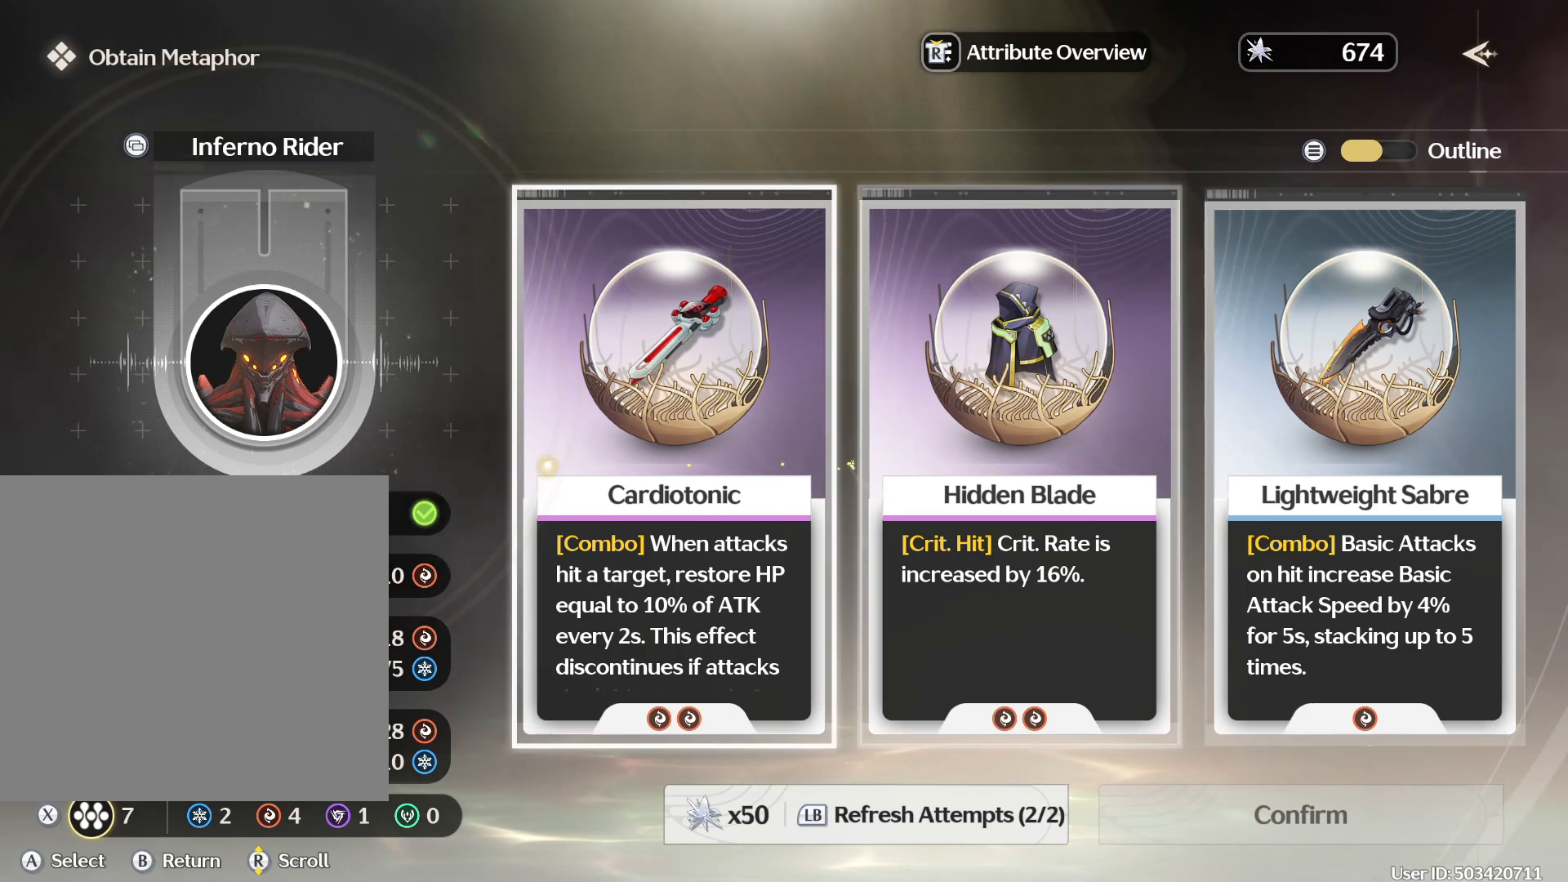
{"buttons": ["DPAD_RIGHT"], "left_stick": "center", "right_stick": "center", "events": [[267, "DPAD_RIGHT", "down"], [333, "DPAD_RIGHT", "up"], [483, "DPAD_RIGHT", "down"]]}
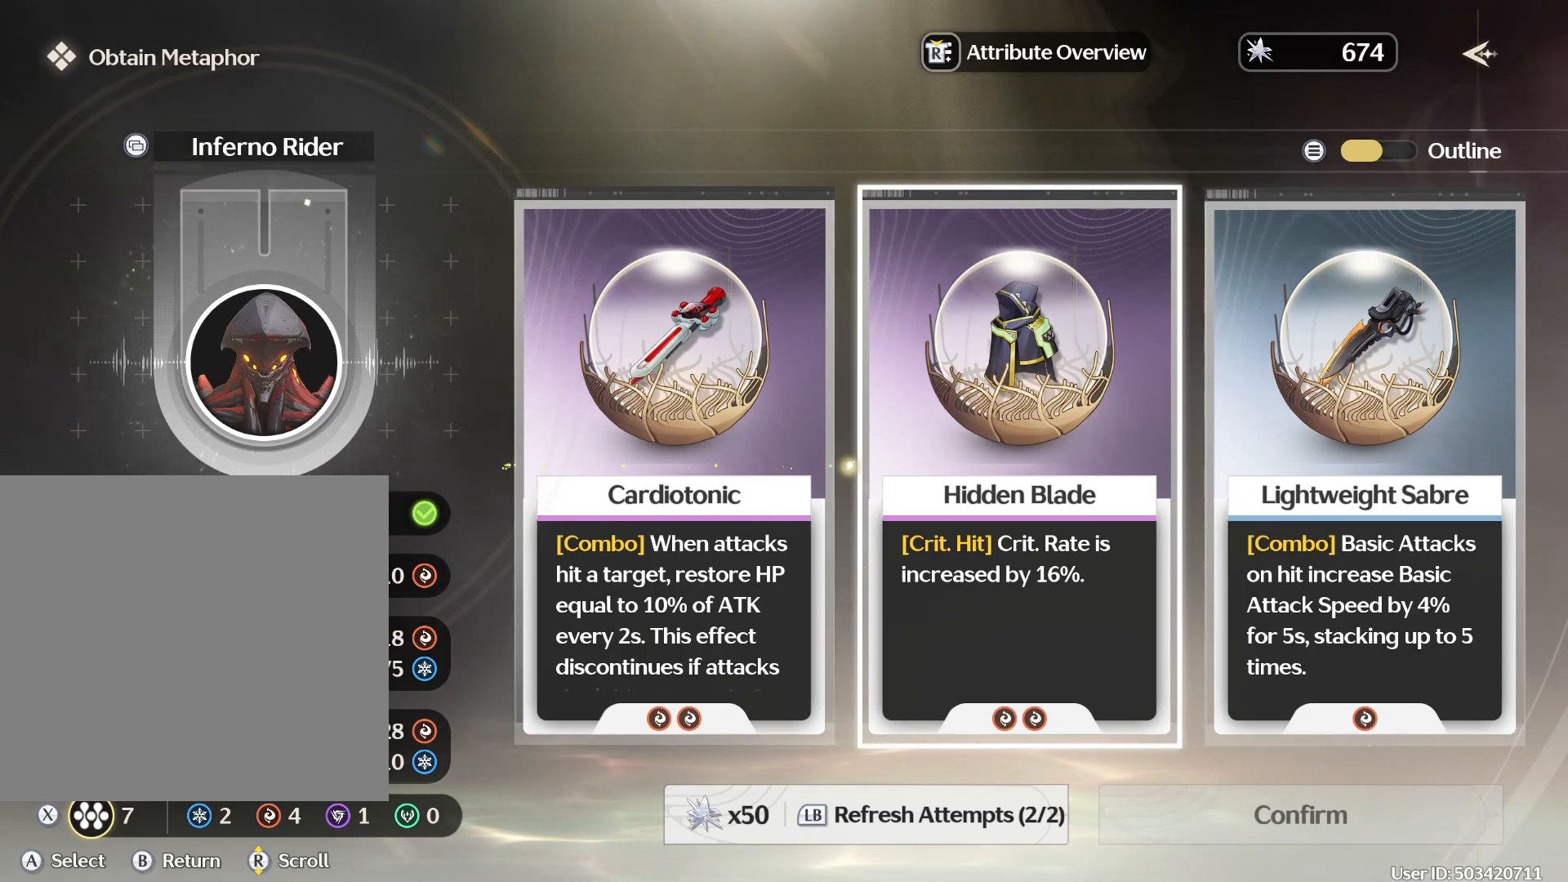
{"buttons": [], "left_stick": "center", "right_stick": "center", "events": [[100, "DPAD_RIGHT", "up"], [317, "DPAD_LEFT", "down"], [400, "DPAD_LEFT", "up"]]}
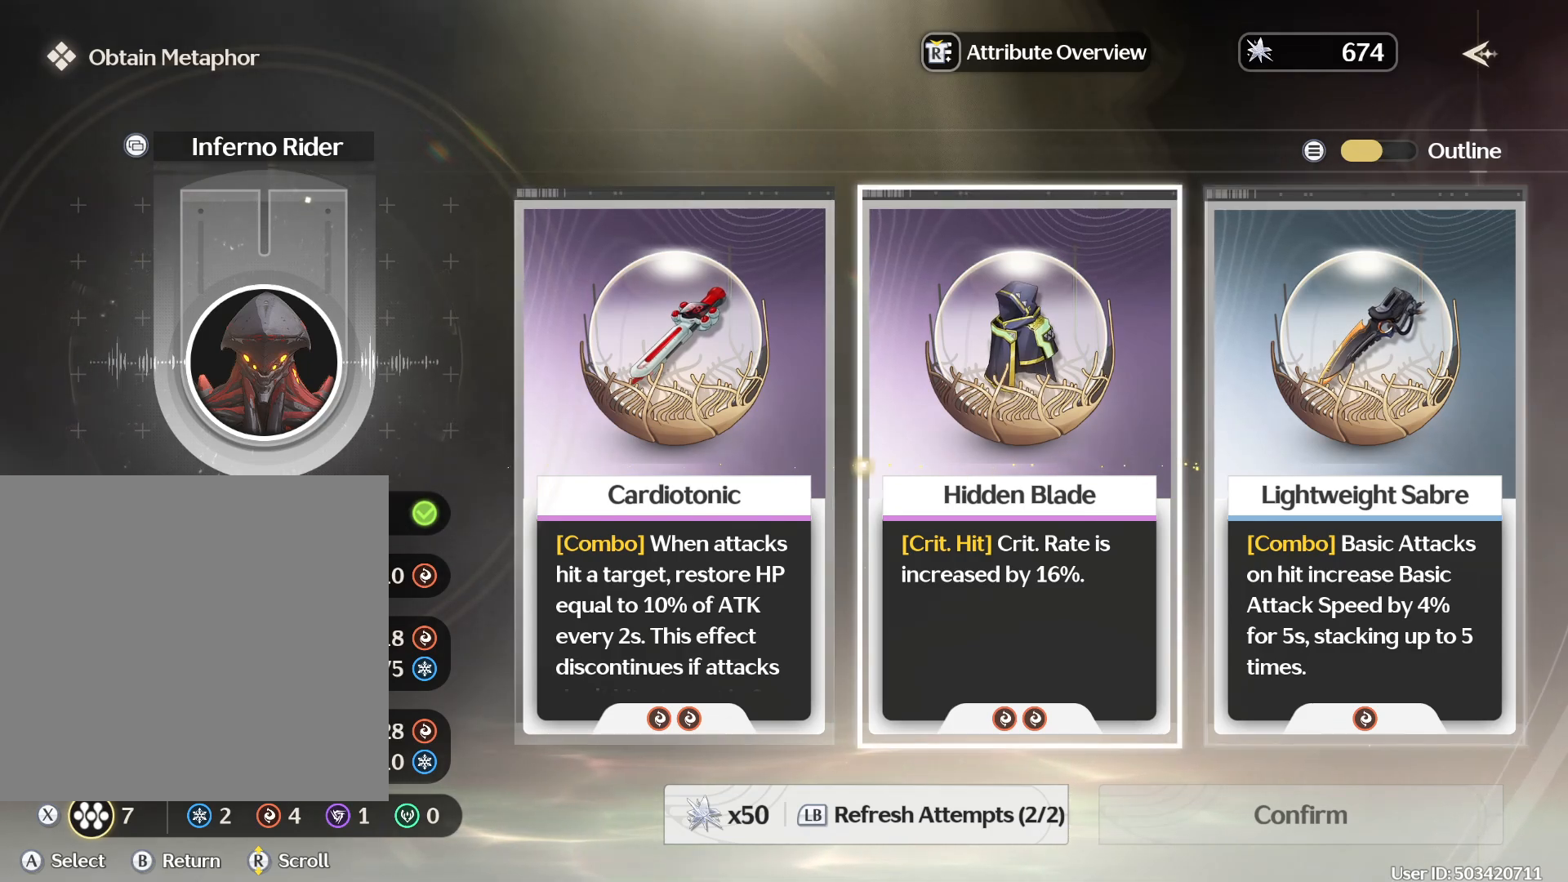
{"buttons": [], "left_stick": "center", "right_stick": "center", "events": [[167, "DPAD_LEFT", "down"], [283, "DPAD_LEFT", "up"]]}
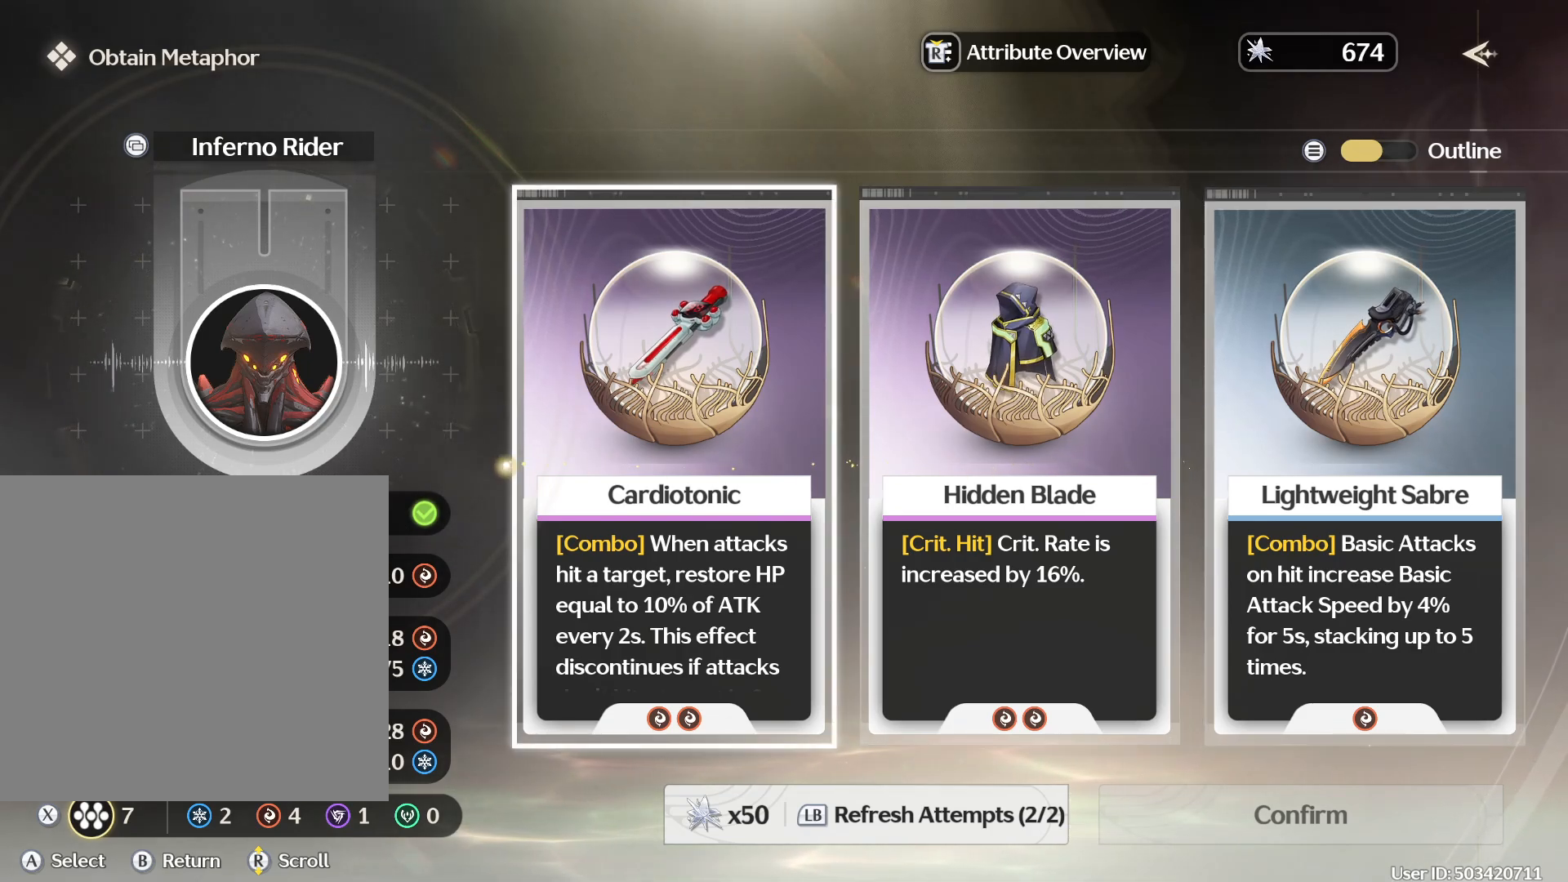
{"buttons": [], "left_stick": "center", "right_stick": "center", "events": [[50, "A", "down"], [150, "A", "up"]]}
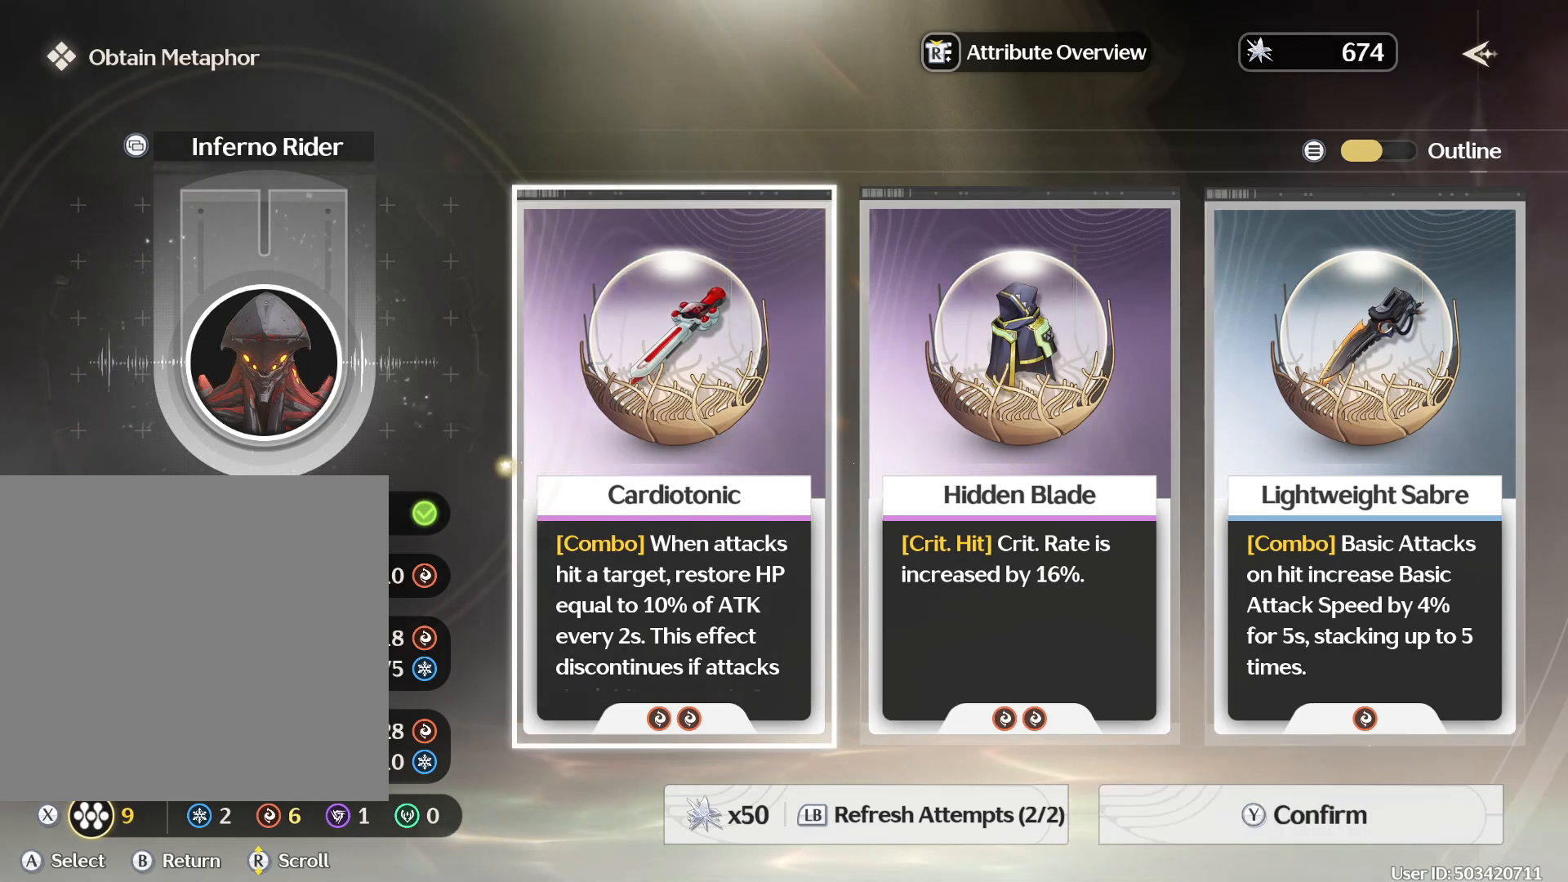
{"buttons": [], "left_stick": "center", "right_stick": "center", "events": [[417, "DPAD_RIGHT", "down"], [483, "DPAD_RIGHT", "up"]]}
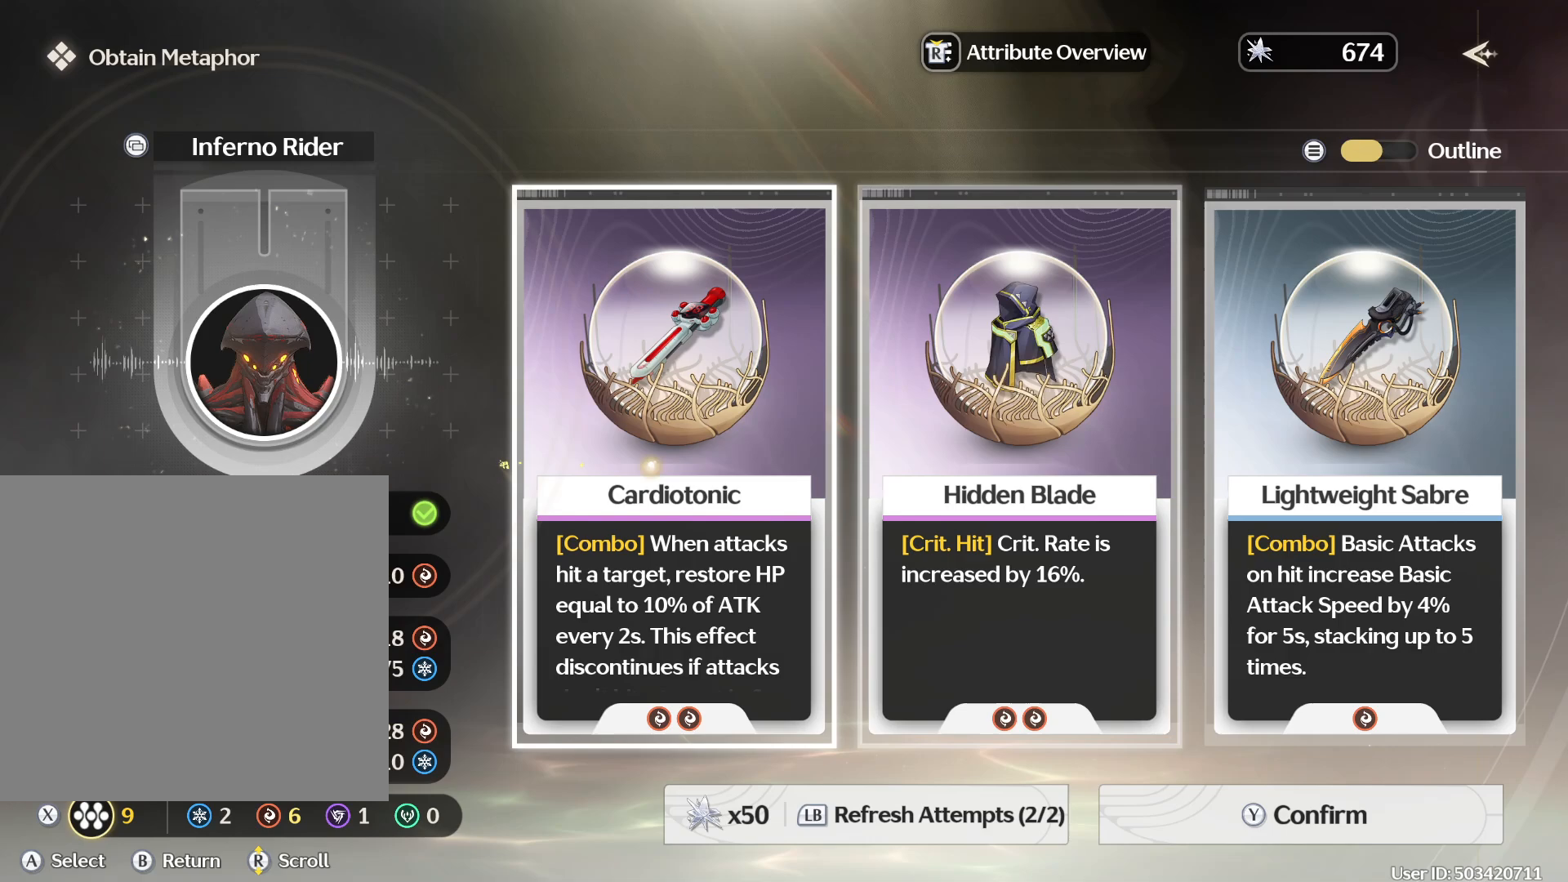
{"buttons": ["DPAD_LEFT"], "left_stick": "center", "right_stick": "center", "events": [[417, "DPAD_LEFT", "down"]]}
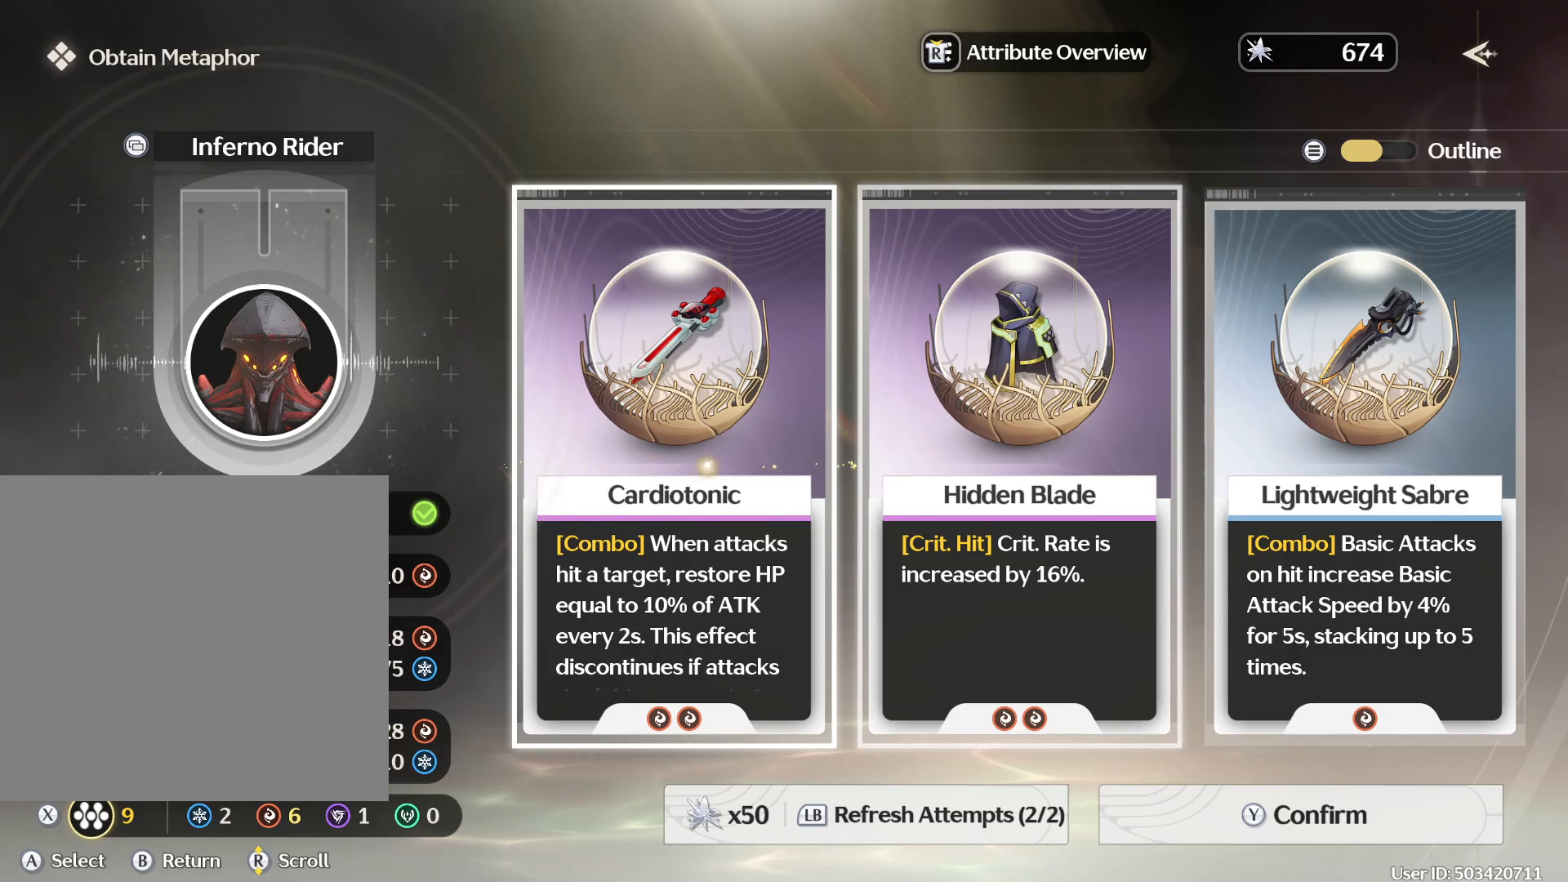
{"buttons": [], "left_stick": "center", "right_stick": "center", "events": [[33, "DPAD_LEFT", "up"]]}
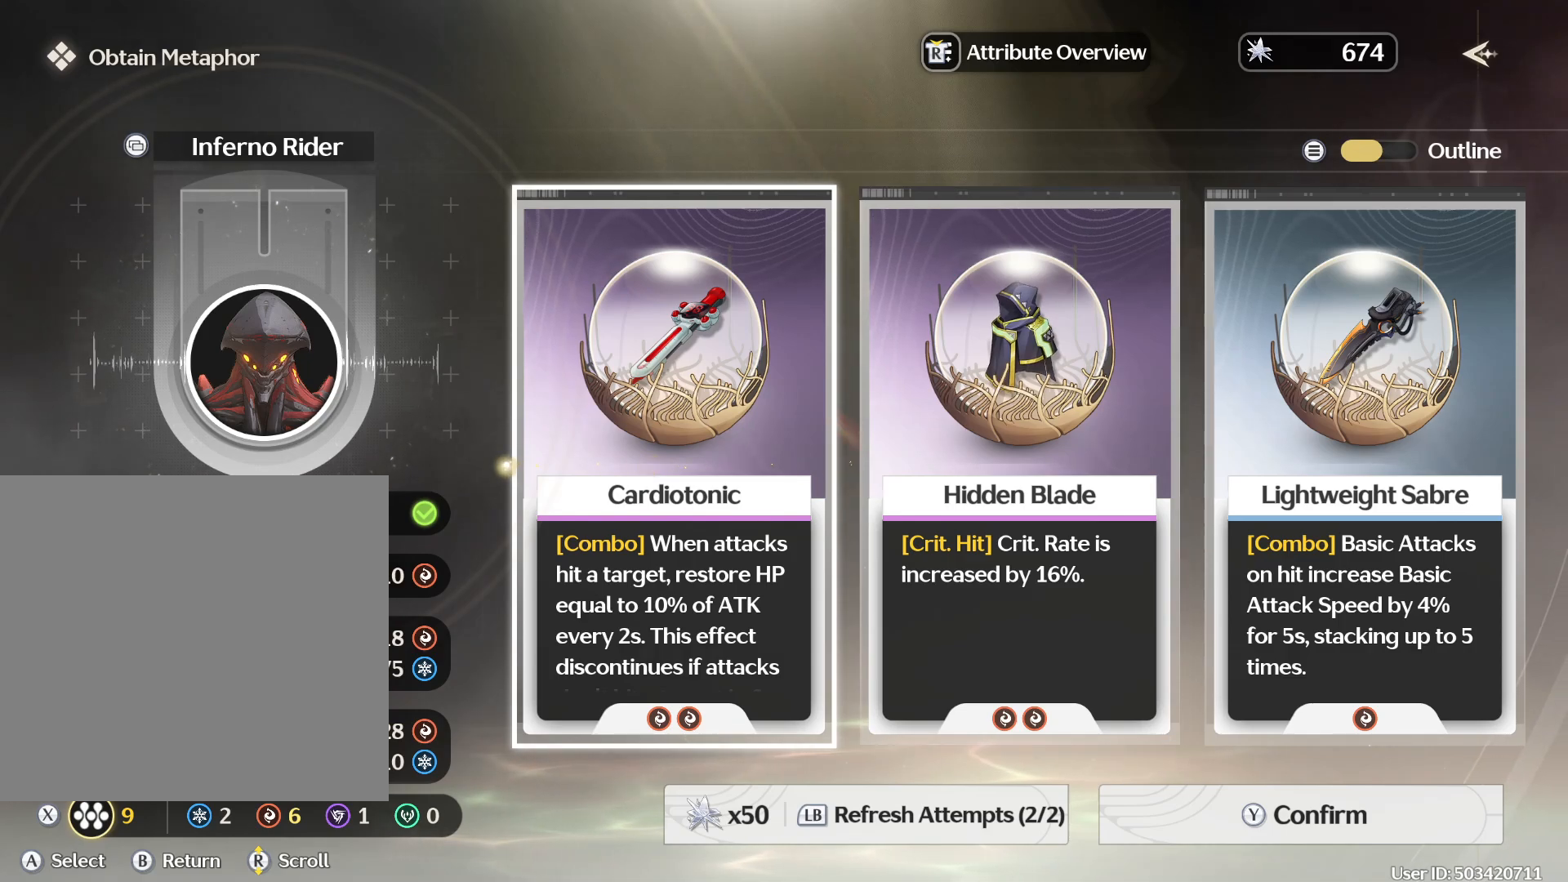
{"buttons": [], "left_stick": "center", "right_stick": "center", "events": [[17, "DPAD_RIGHT", "down"], [100, "DPAD_RIGHT", "up"], [217, "DPAD_RIGHT", "down"], [317, "DPAD_RIGHT", "up"]]}
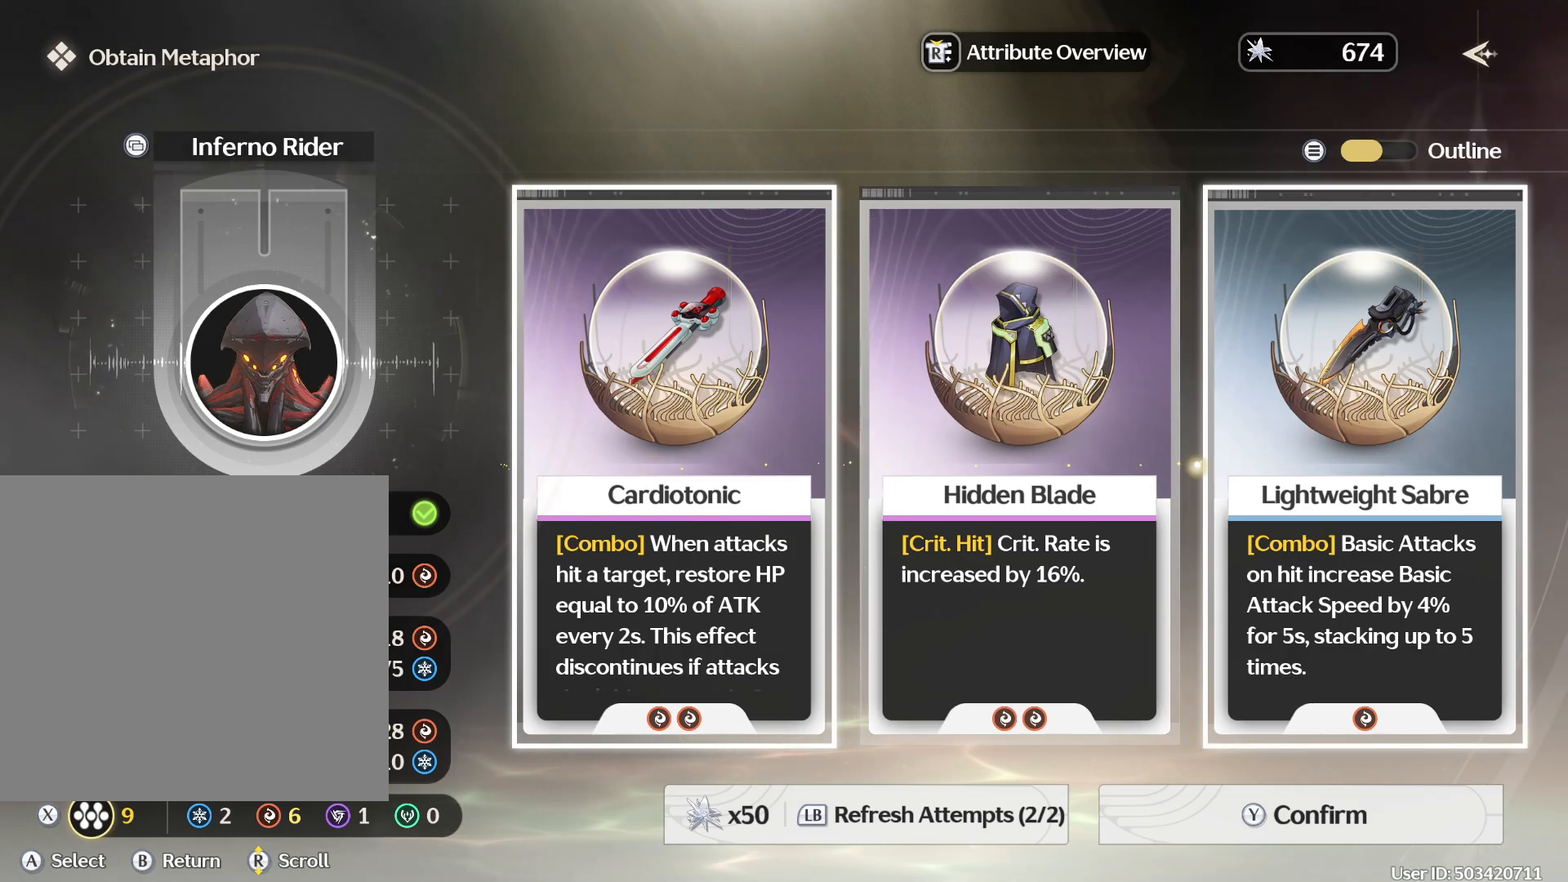
{"buttons": [], "left_stick": "center", "right_stick": "center", "events": [[50, "A", "down"], [133, "A", "up"]]}
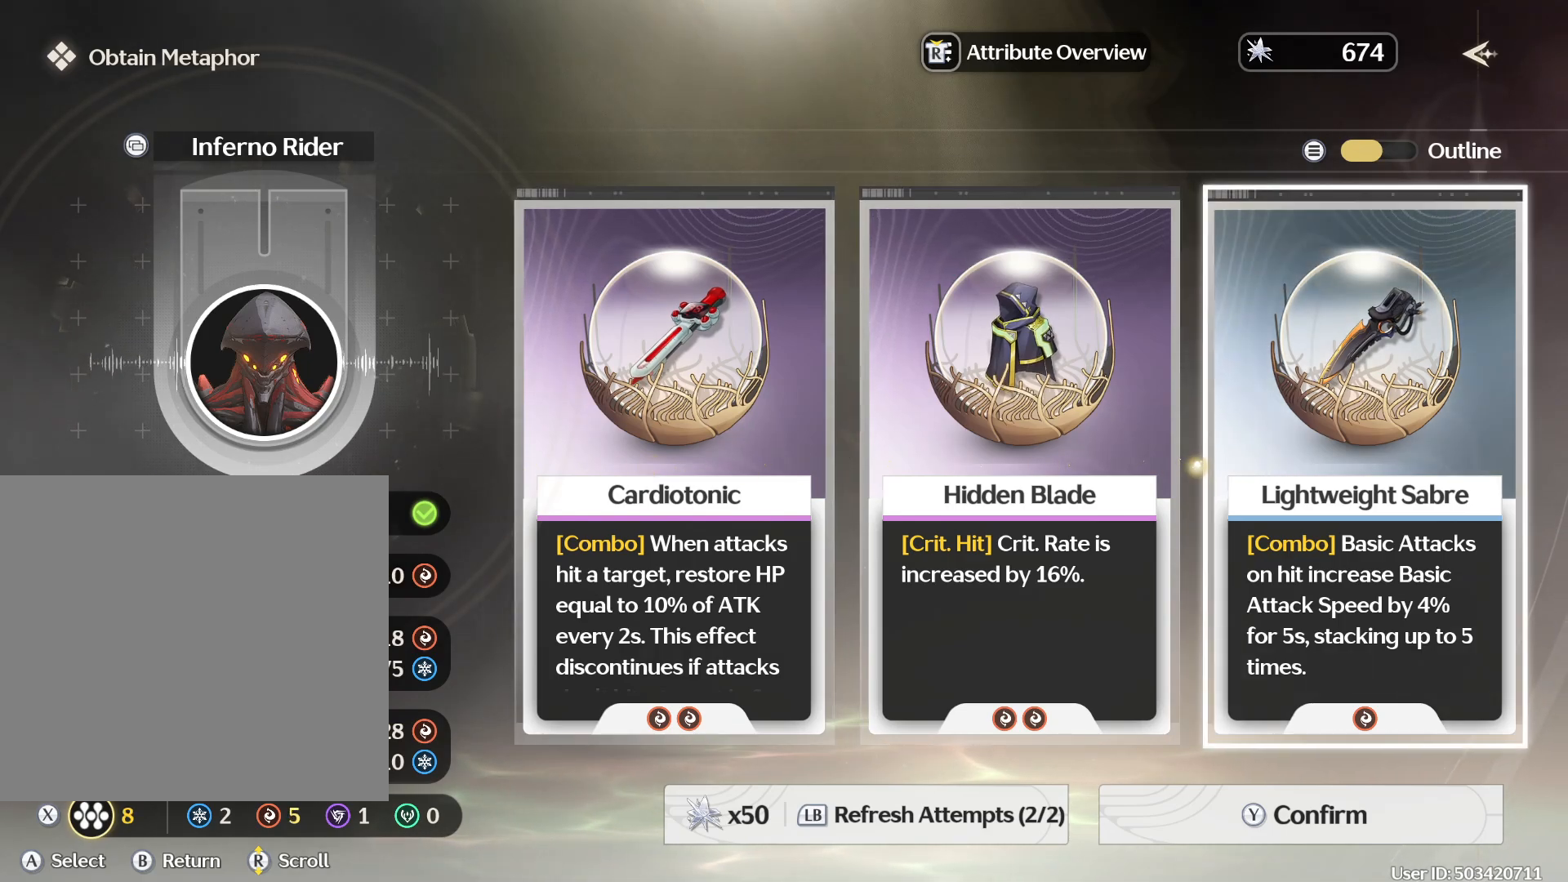
{"buttons": [], "left_stick": "center", "right_stick": "center", "events": []}
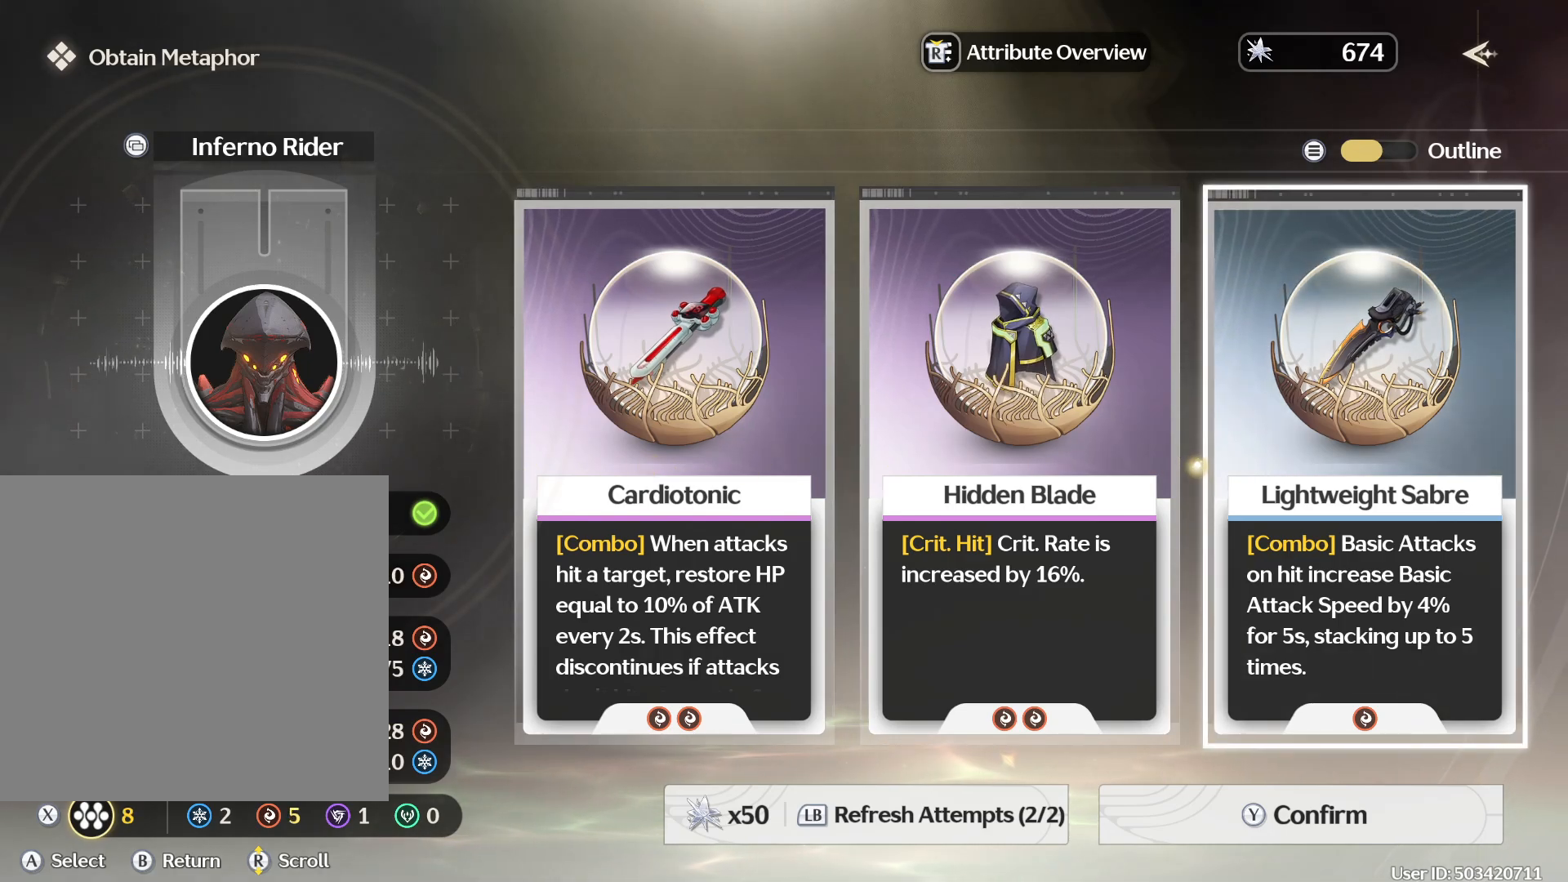
{"buttons": [], "left_stick": "center", "right_stick": "center", "events": [[433, "DPAD_LEFT", "down"], [483, "DPAD_LEFT", "up"]]}
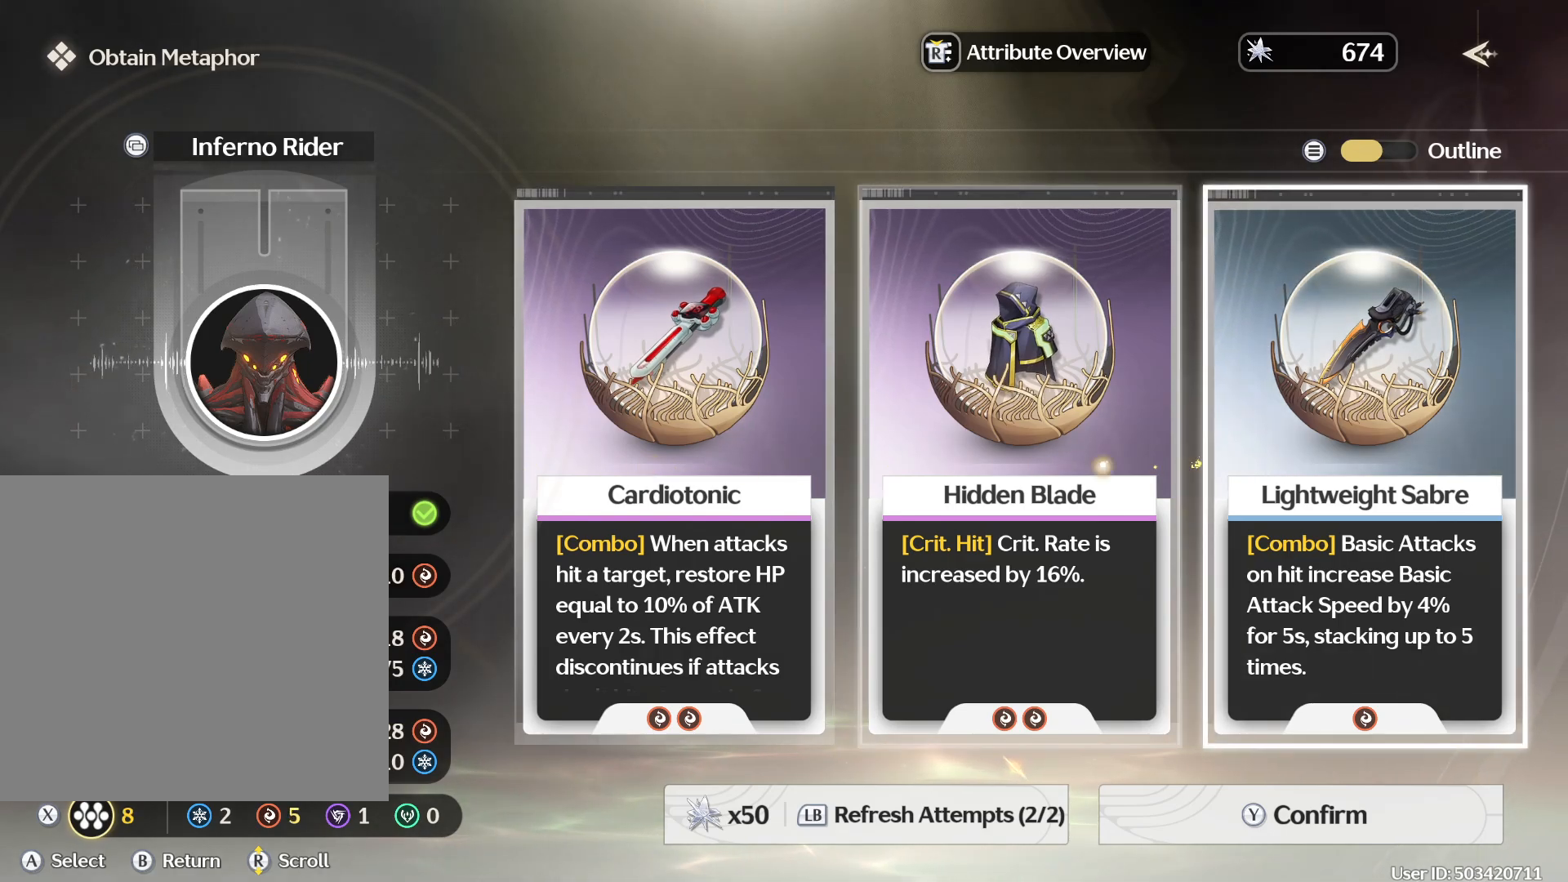
{"buttons": [], "left_stick": "center", "right_stick": "center", "events": [[400, "A", "down"], [467, "A", "up"]]}
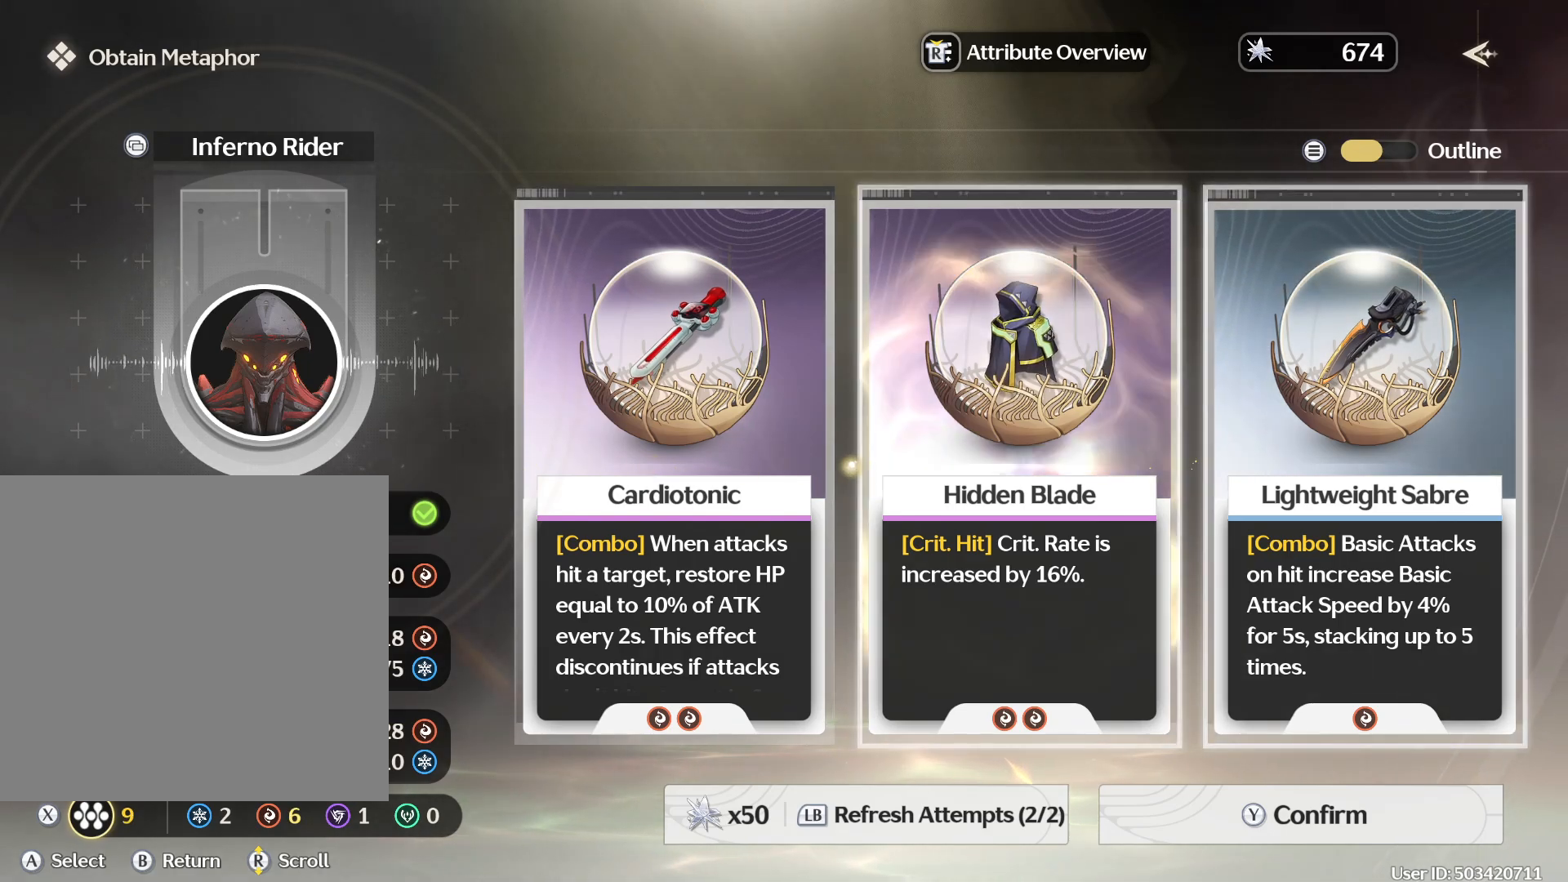
{"buttons": [], "left_stick": "center", "right_stick": "center", "events": [[300, "DPAD_LEFT", "down"], [400, "DPAD_LEFT", "up"]]}
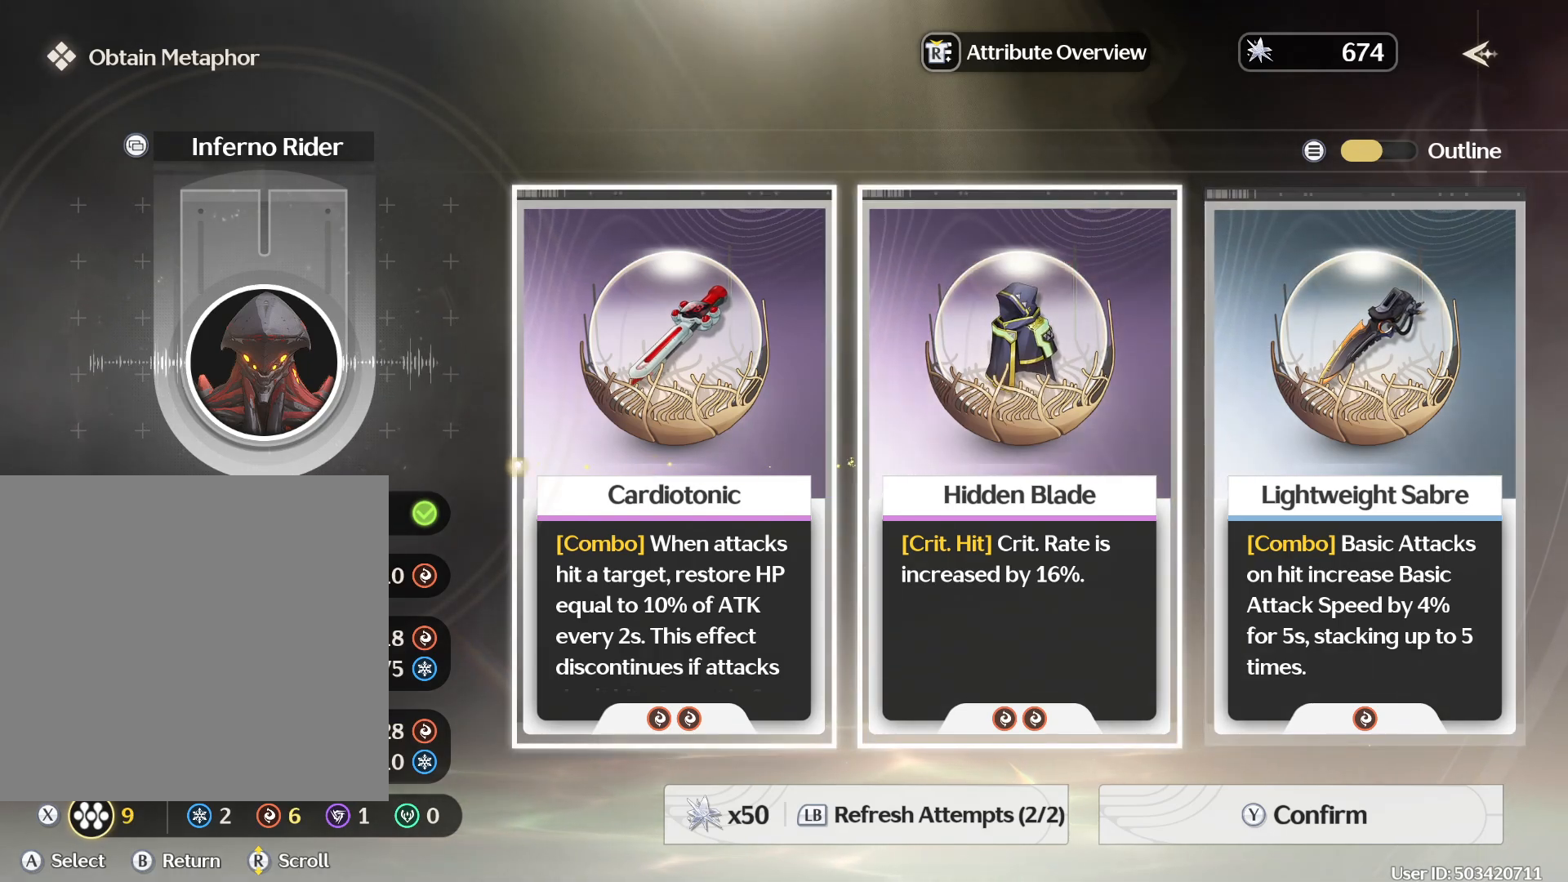
{"buttons": [], "left_stick": "center", "right_stick": "center", "events": []}
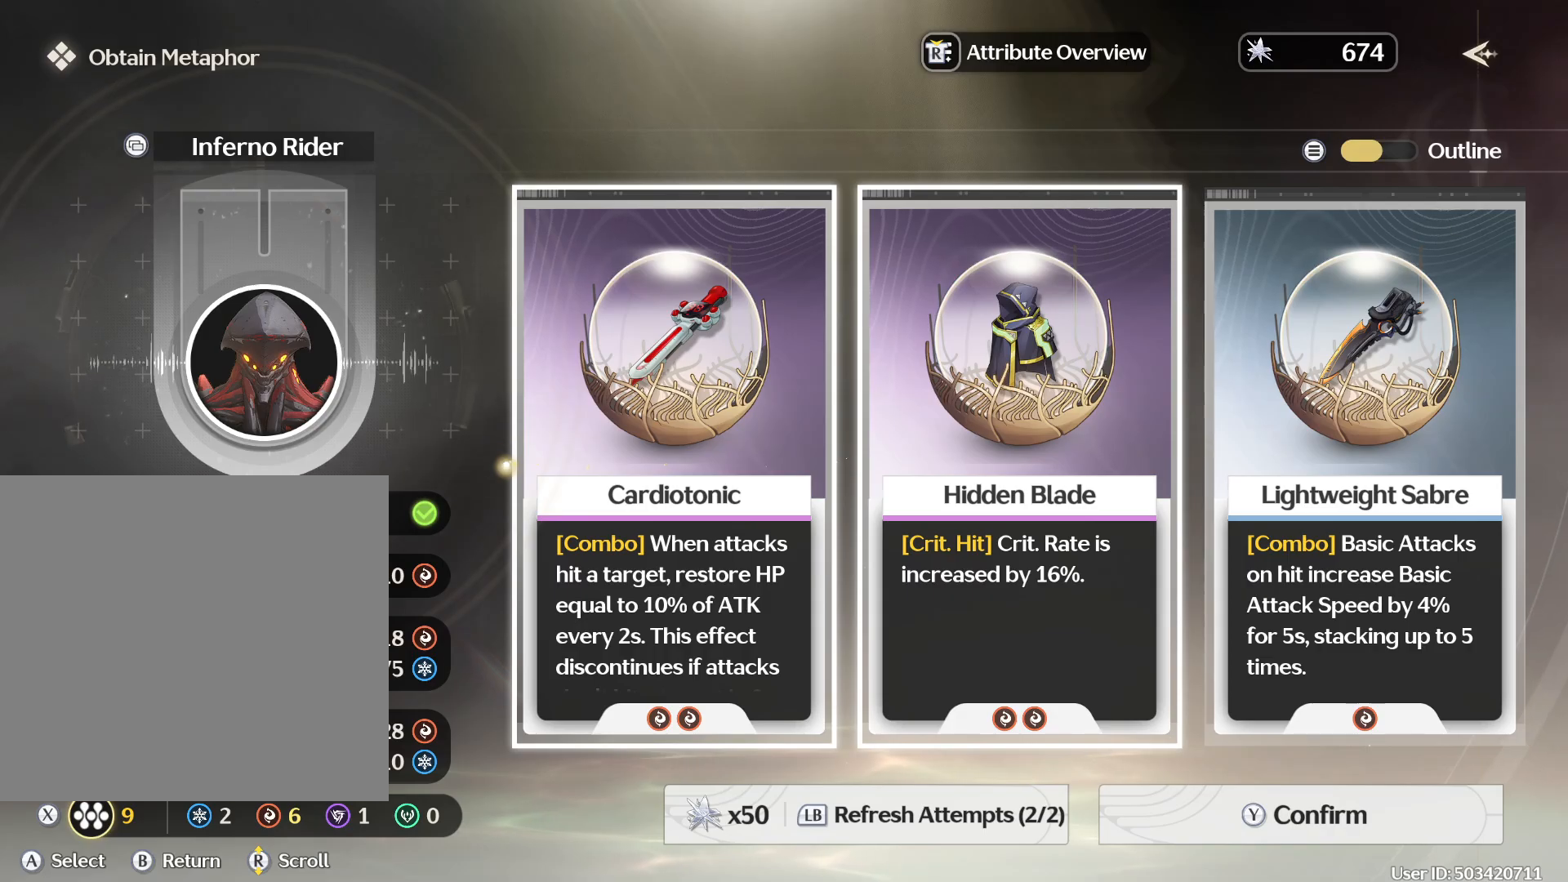
{"buttons": [], "left_stick": "center", "right_stick": "center", "events": [[50, "DPAD_RIGHT", "down"], [150, "DPAD_RIGHT", "up"], [400, "Y", "down"], [467, "Y", "up"]]}
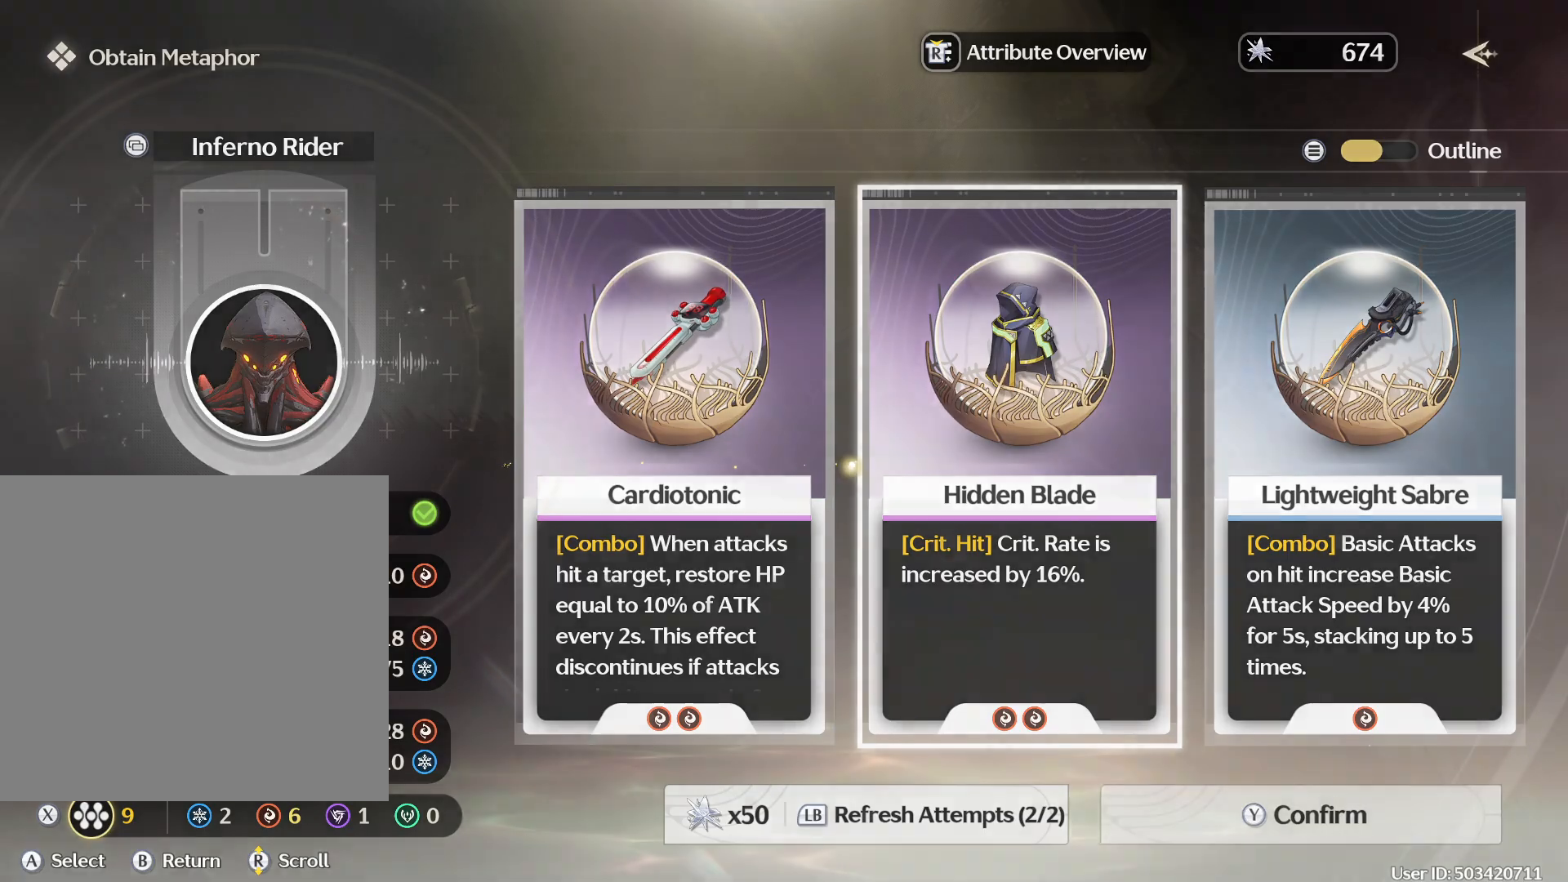
{"buttons": [], "left_stick": "center", "right_stick": "center", "events": []}
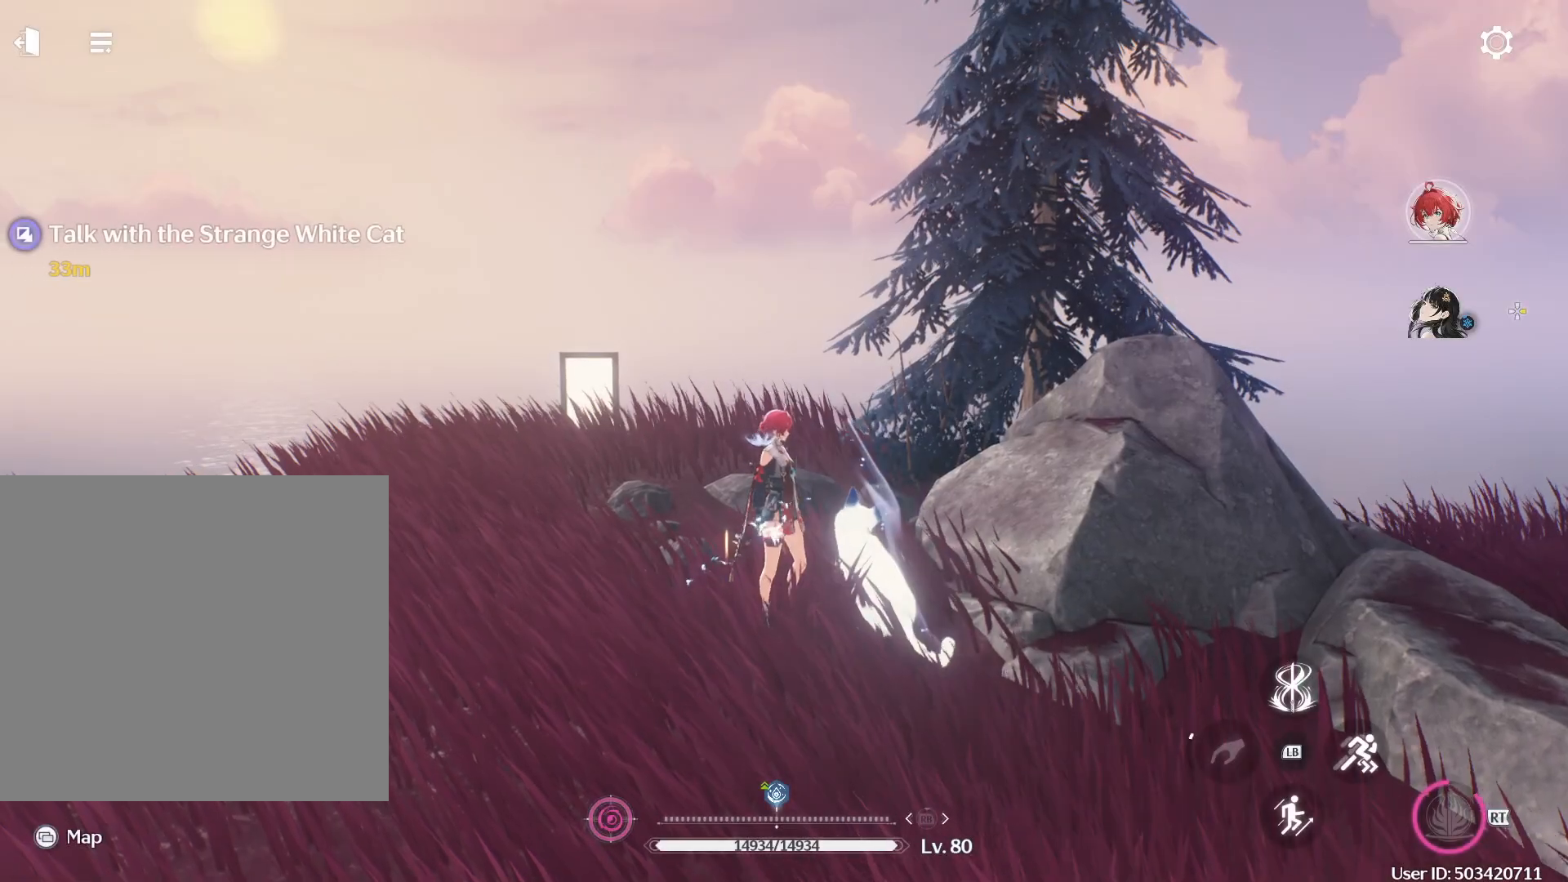
{"buttons": [], "left_stick": "down-right", "right_stick": "right", "events": [[17, "left_stick", "down"], [50, "B", "down"], [300, "left_stick", "down-right"], [350, "B", "up"], [500, "right_stick", "right"]]}
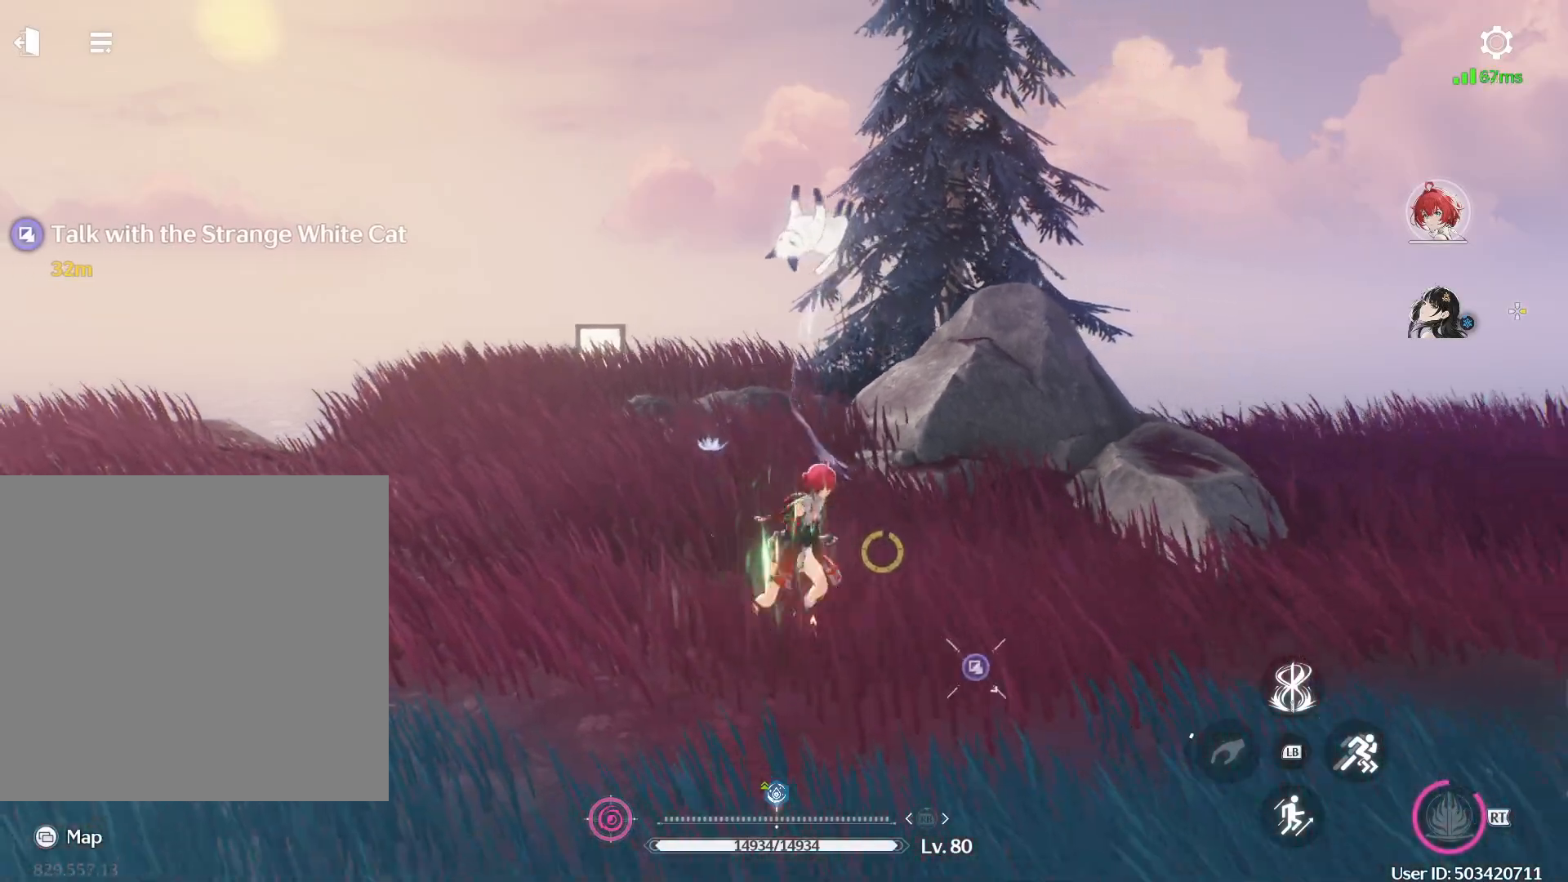
{"buttons": ["B"], "left_stick": "up-right", "right_stick": "center", "events": [[167, "left_stick", "right"], [350, "left_stick", "up-right"], [433, "B", "down"], [433, "right_stick", "center"]]}
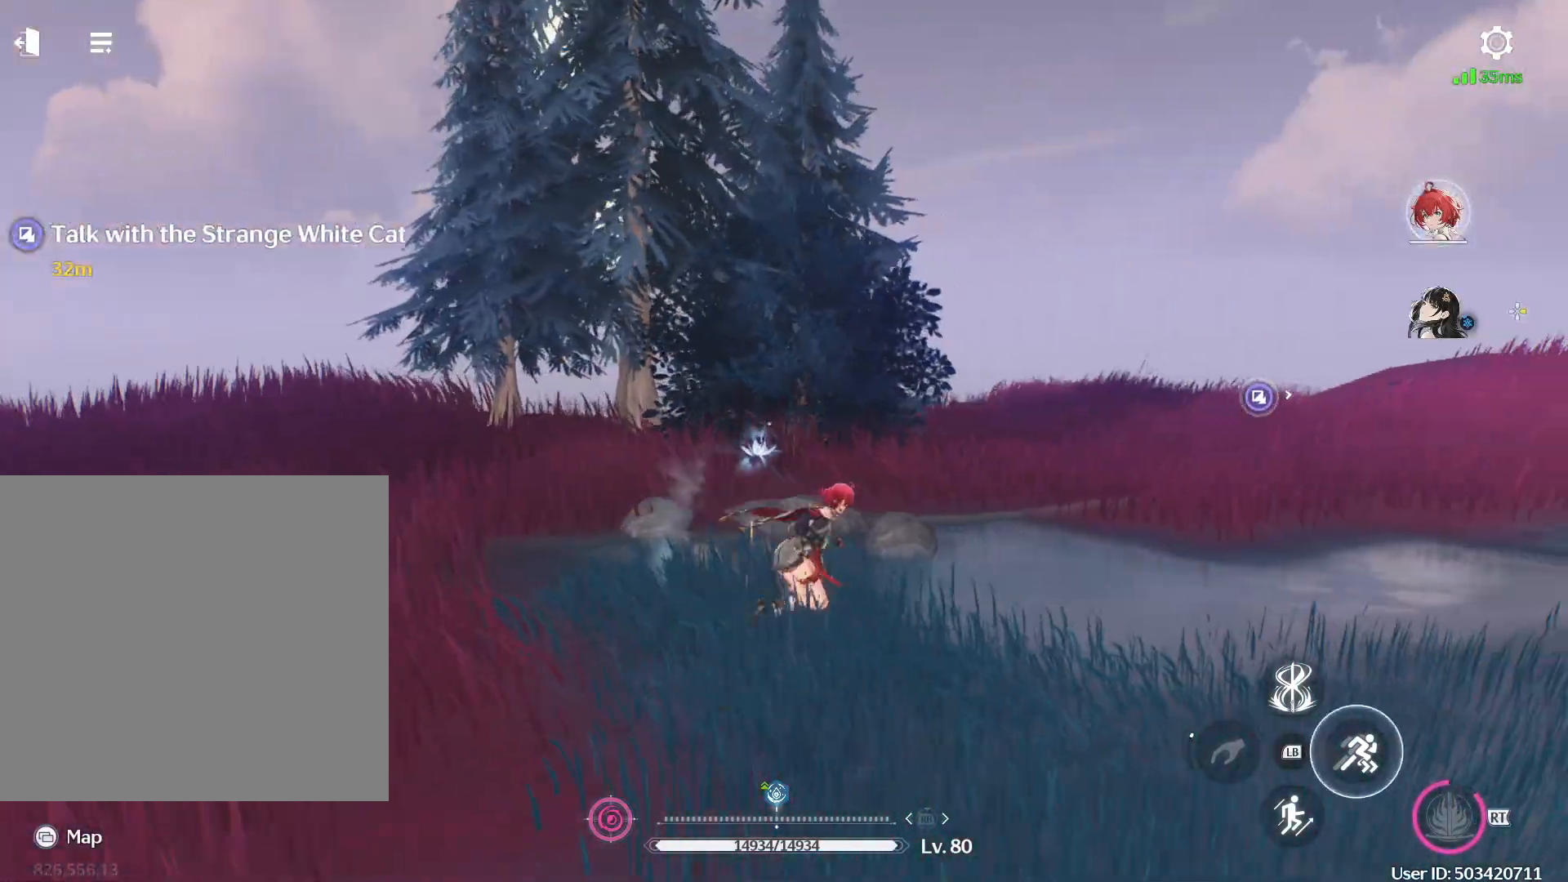
{"buttons": [], "left_stick": "up-right", "right_stick": "center", "events": [[200, "B", "up"], [217, "B", "down"], [500, "B", "up"]]}
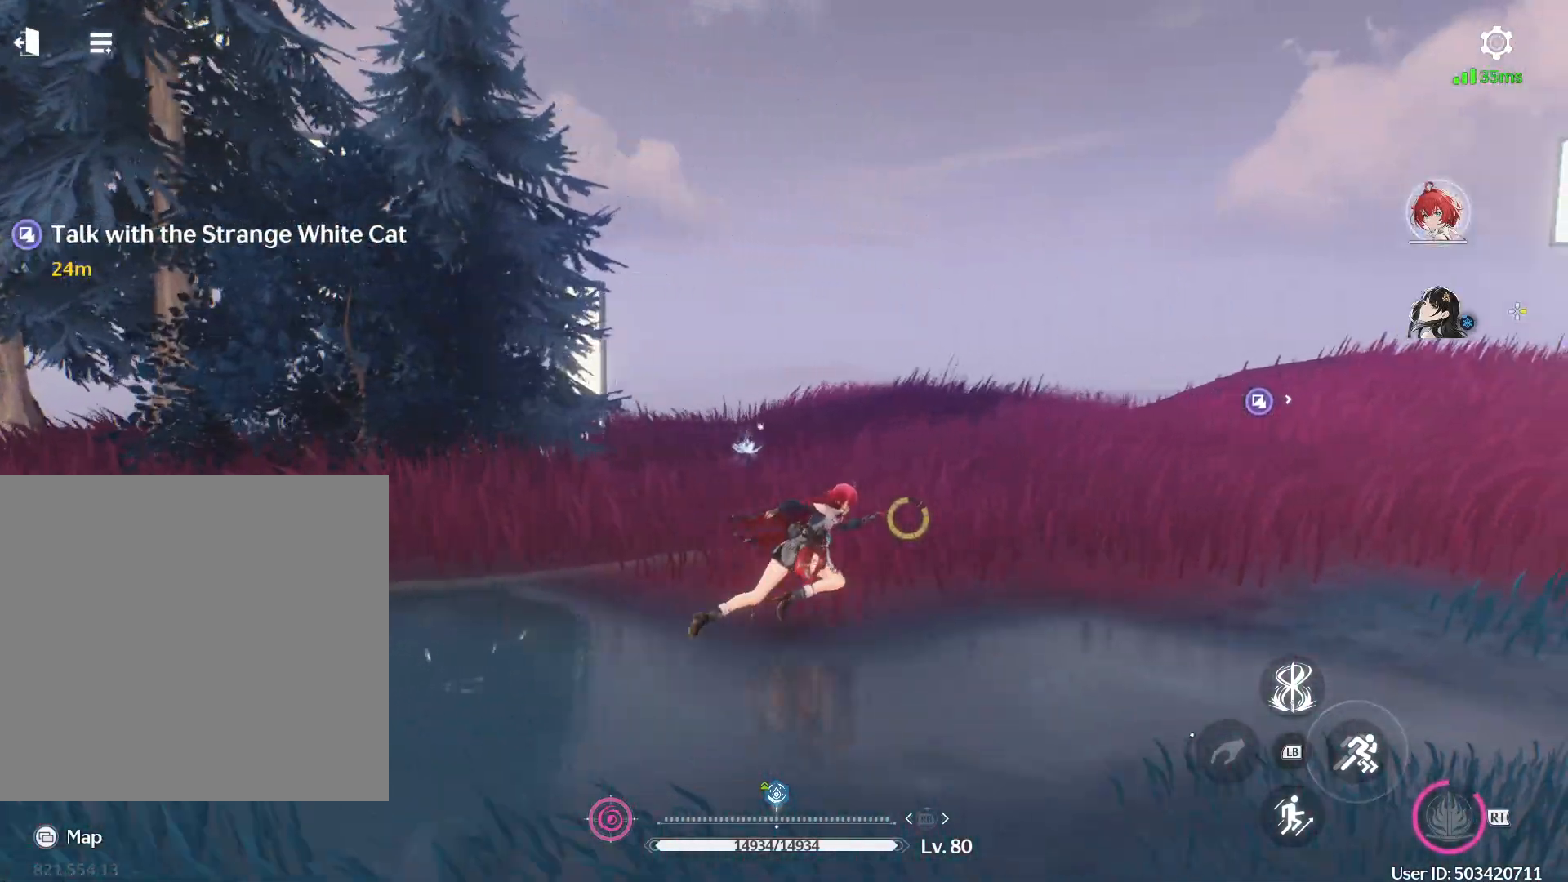
{"buttons": [], "left_stick": "up-right", "right_stick": "right", "events": [[183, "right_stick", "right"]]}
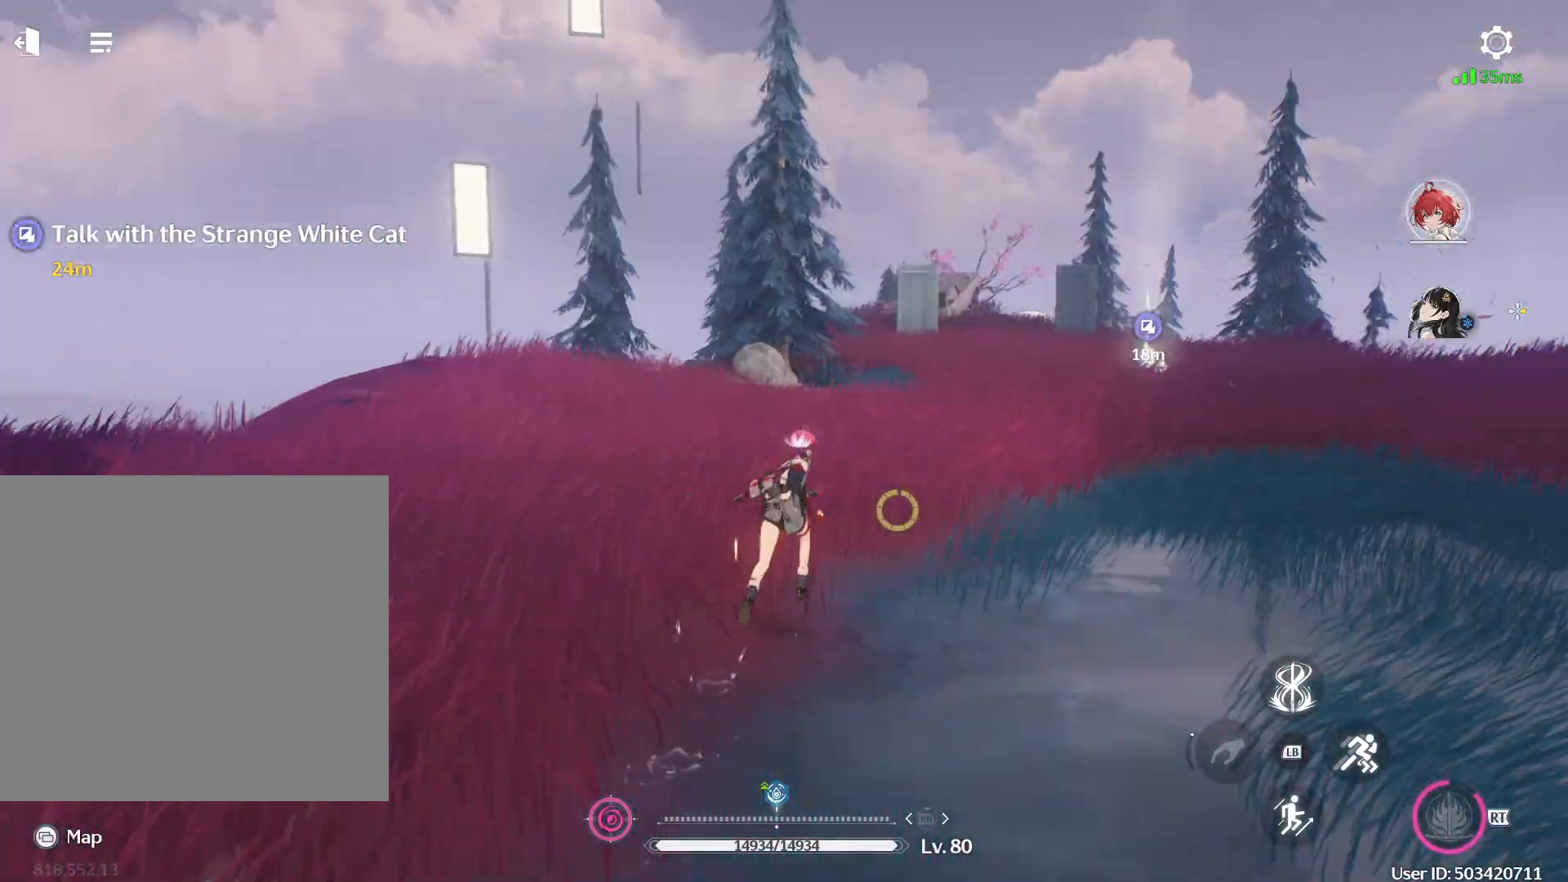
{"buttons": ["B"], "left_stick": "up-right", "right_stick": "center", "events": [[33, "right_stick", "center"], [117, "B", "down"], [400, "B", "up"], [483, "B", "down"]]}
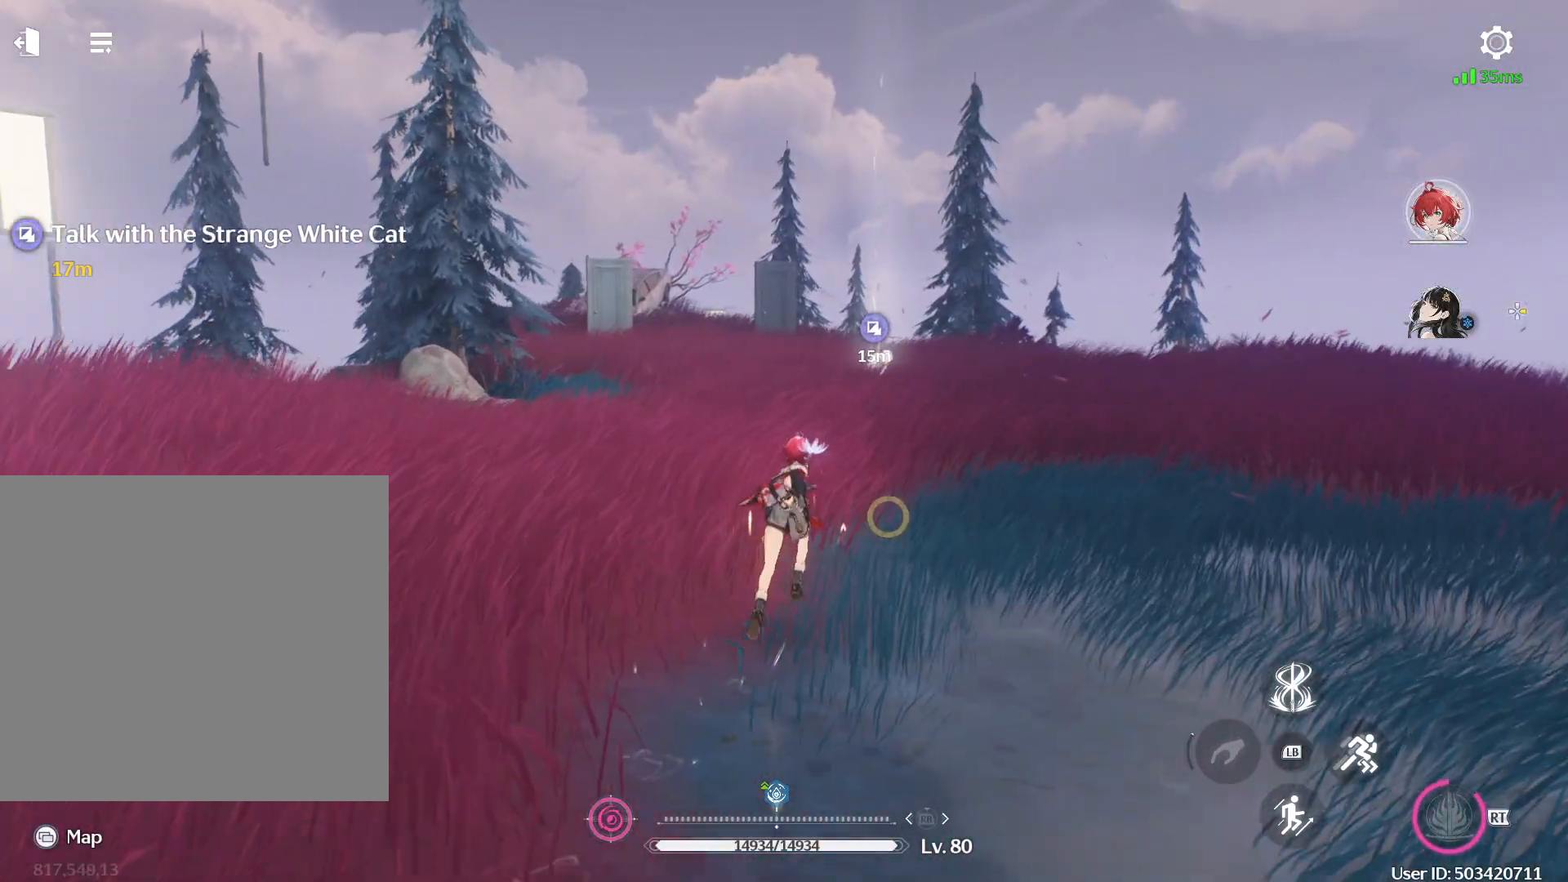
{"buttons": ["B"], "left_stick": "up", "right_stick": "center", "events": [[117, "left_stick", "up"], [300, "B", "up"], [417, "B", "down"]]}
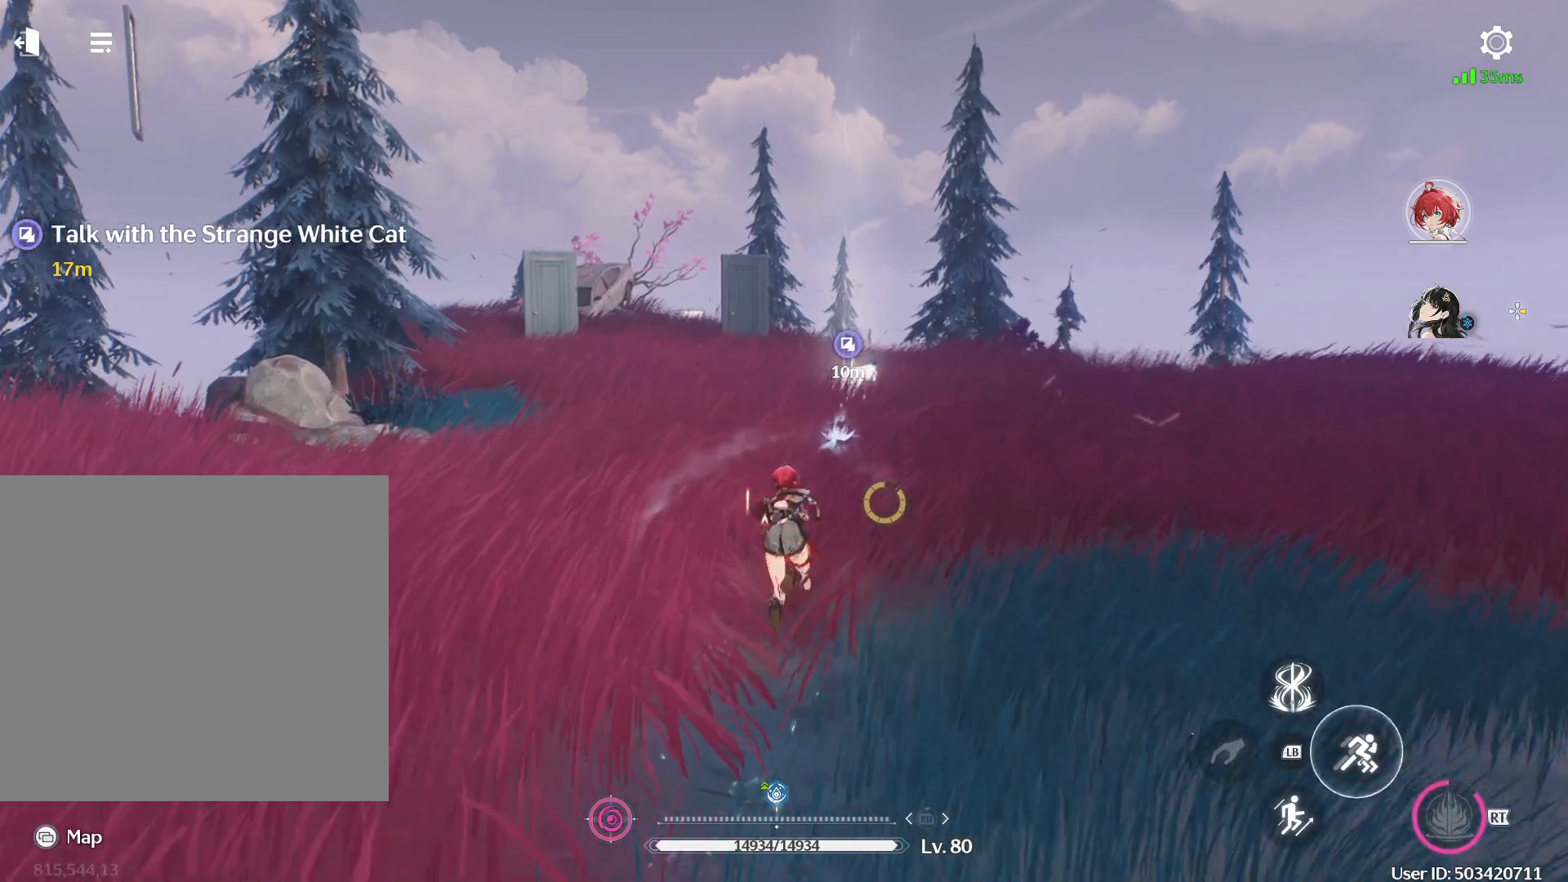
{"buttons": [], "left_stick": "up", "right_stick": "center", "events": [[217, "B", "up"]]}
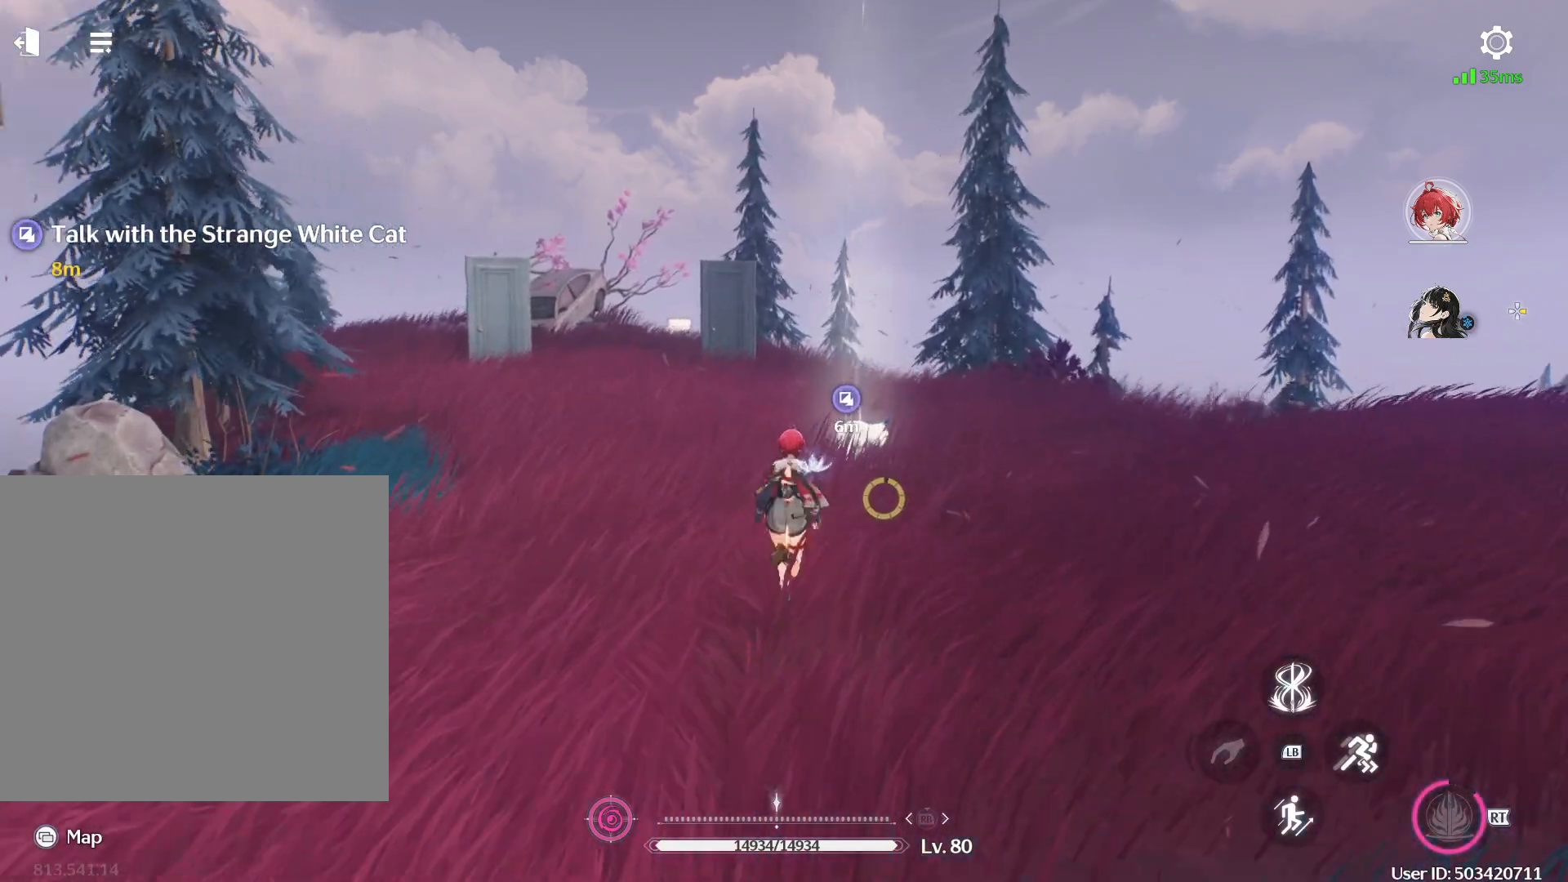
{"buttons": [], "left_stick": "up", "right_stick": "center", "events": []}
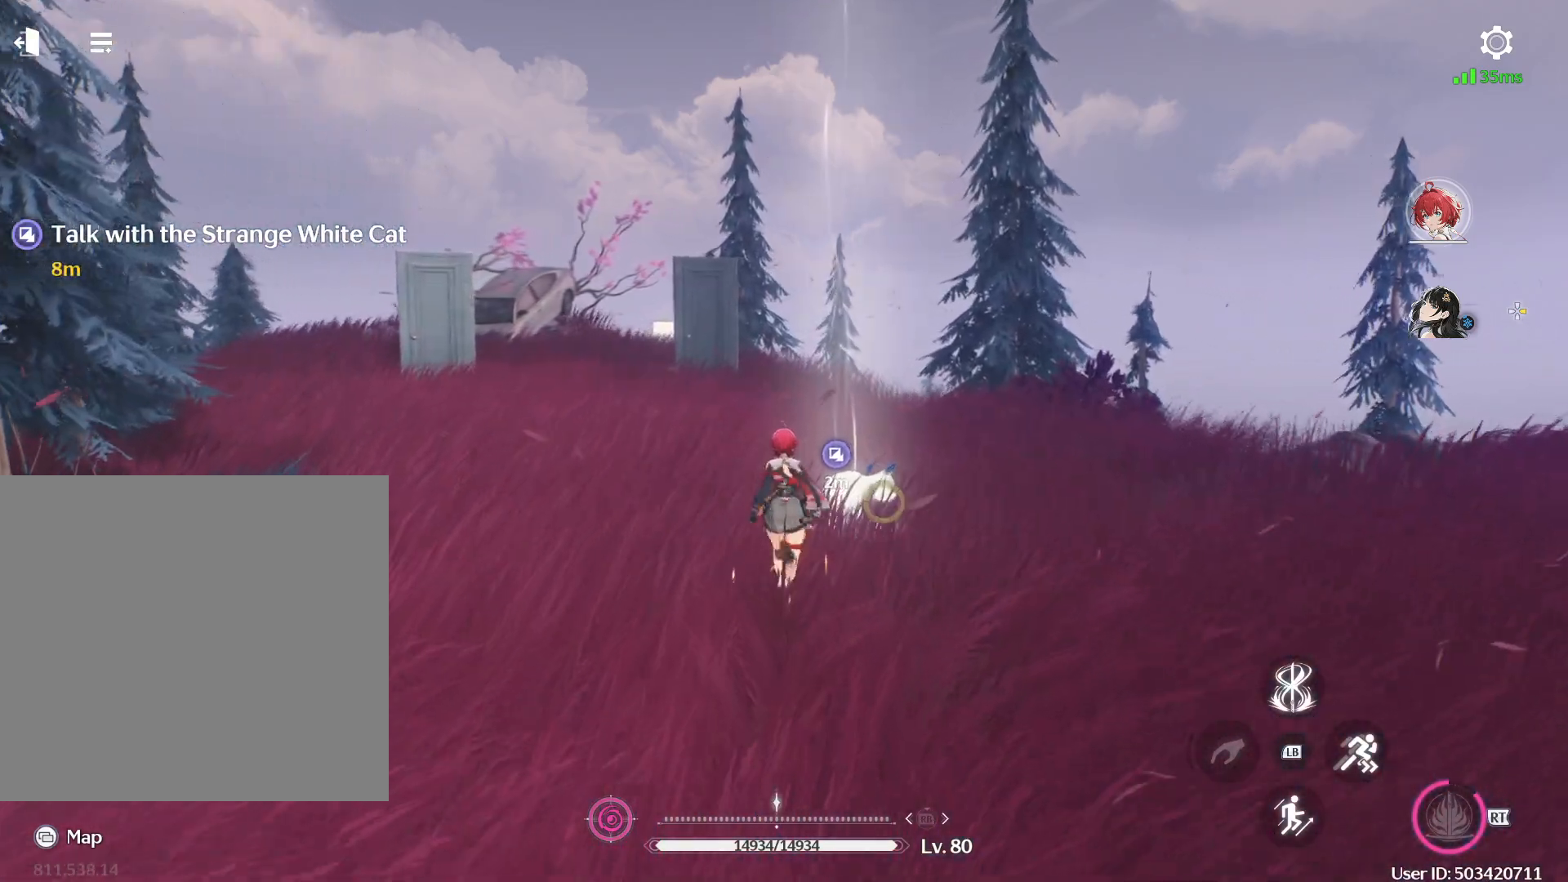
{"buttons": [], "left_stick": "center", "right_stick": "center", "events": [[83, "X", "down"], [100, "left_stick", "center"], [167, "X", "up"]]}